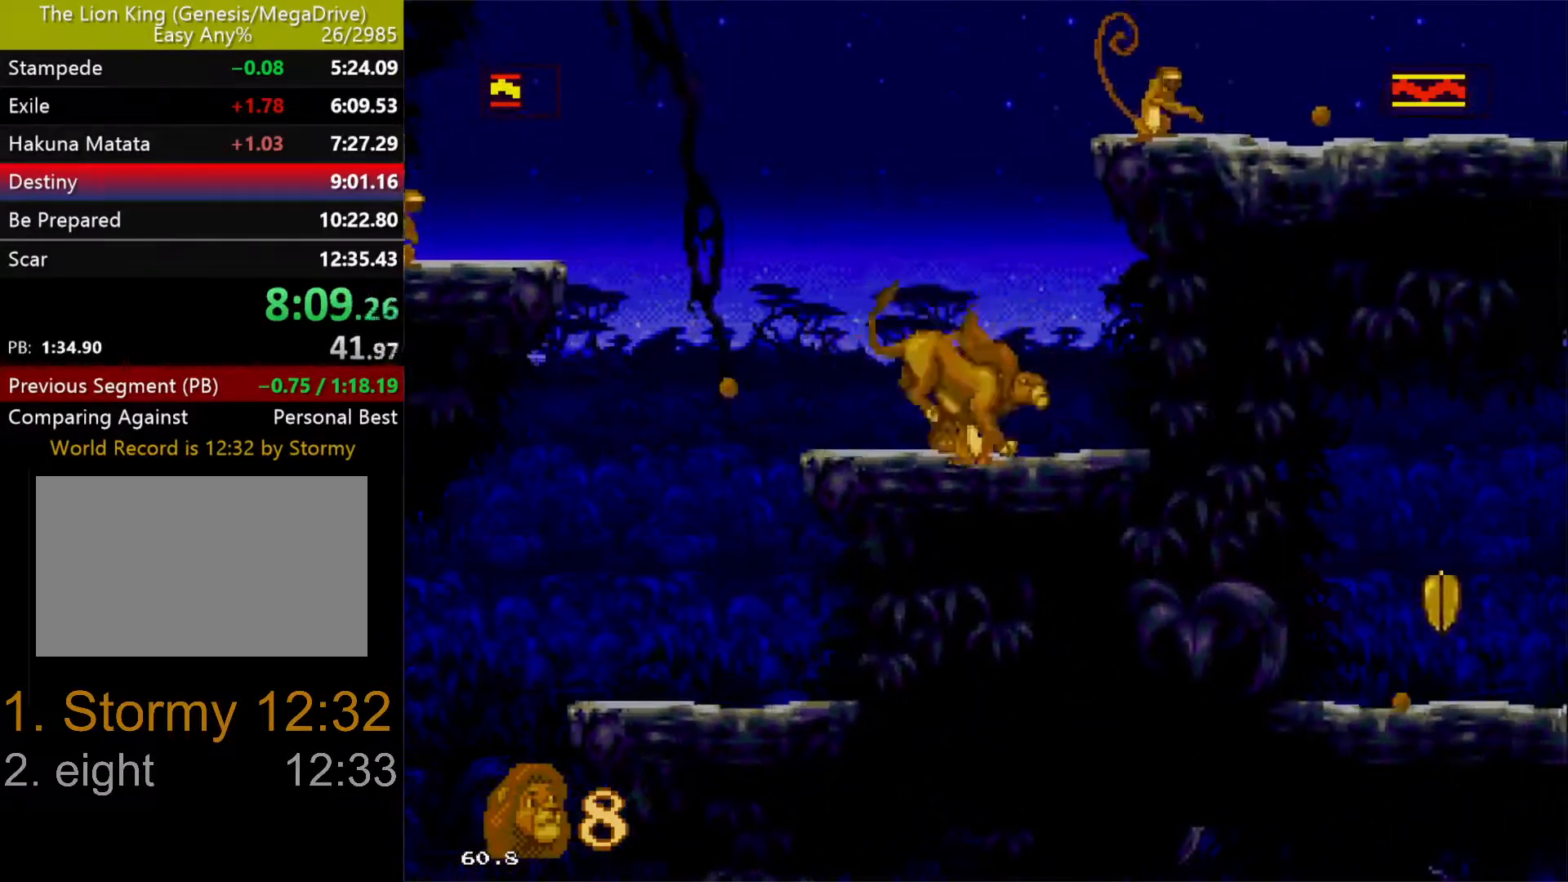
Gameplay with a controller (Xbox layout); each line is a JSON object with the inputs held at the frame after it. "events" lists button and stick changes between this image and that frame as [ms after this image, input, new state], when the widget could be followed in between. Not read: L1 L2 L3 R1 R2 R3.
{"buttons": ["C", "DPAD_RIGHT"], "events": [[17, "C", "down"]]}
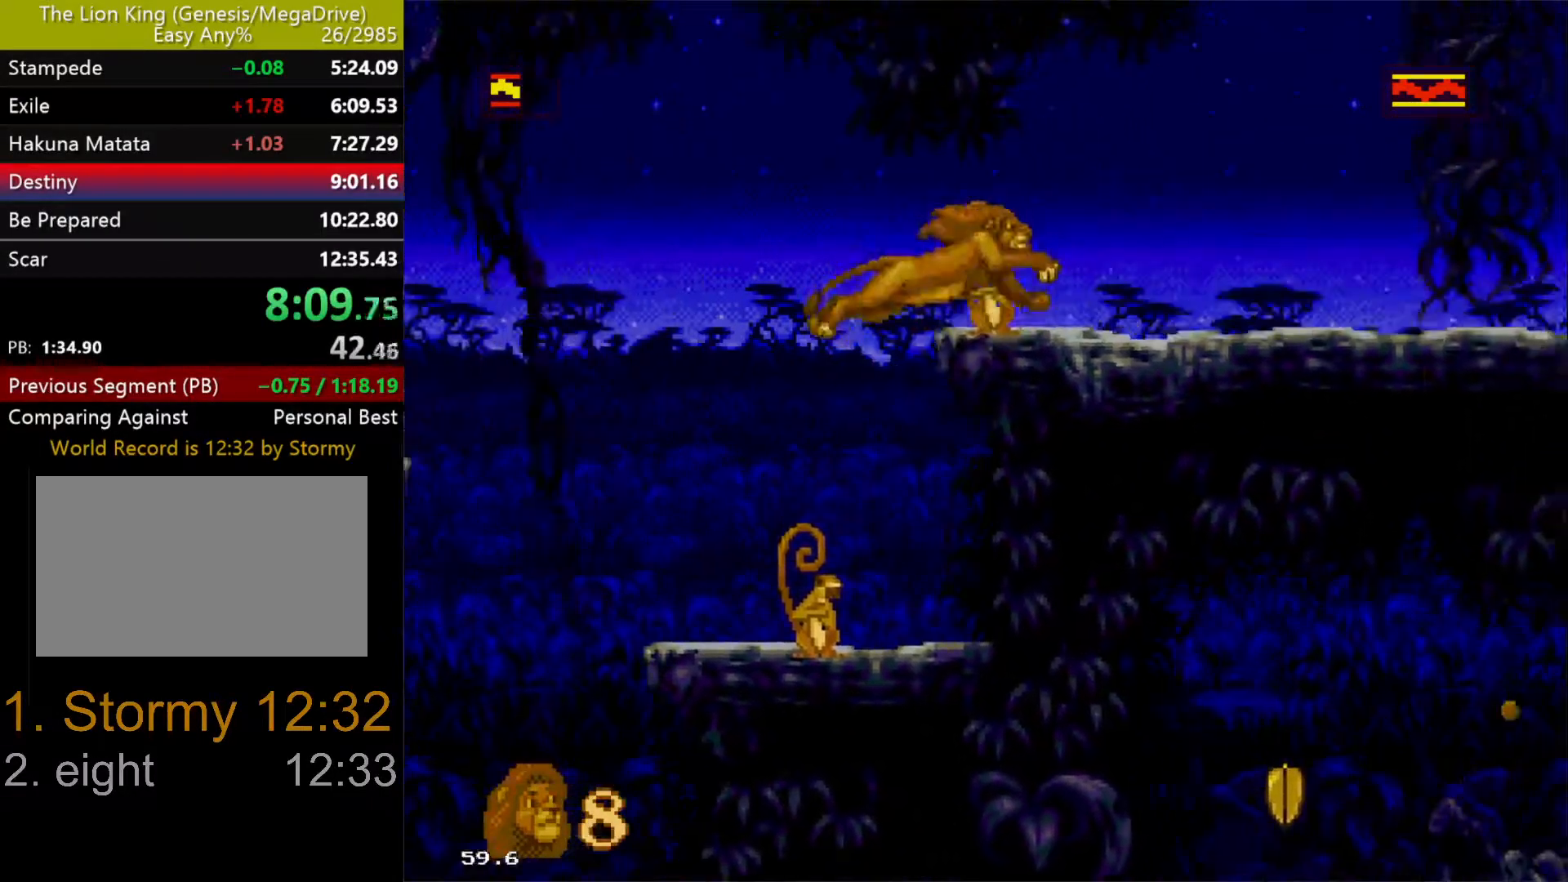
{"buttons": ["C", "DPAD_RIGHT"], "events": [[17, "C", "up"], [483, "C", "down"]]}
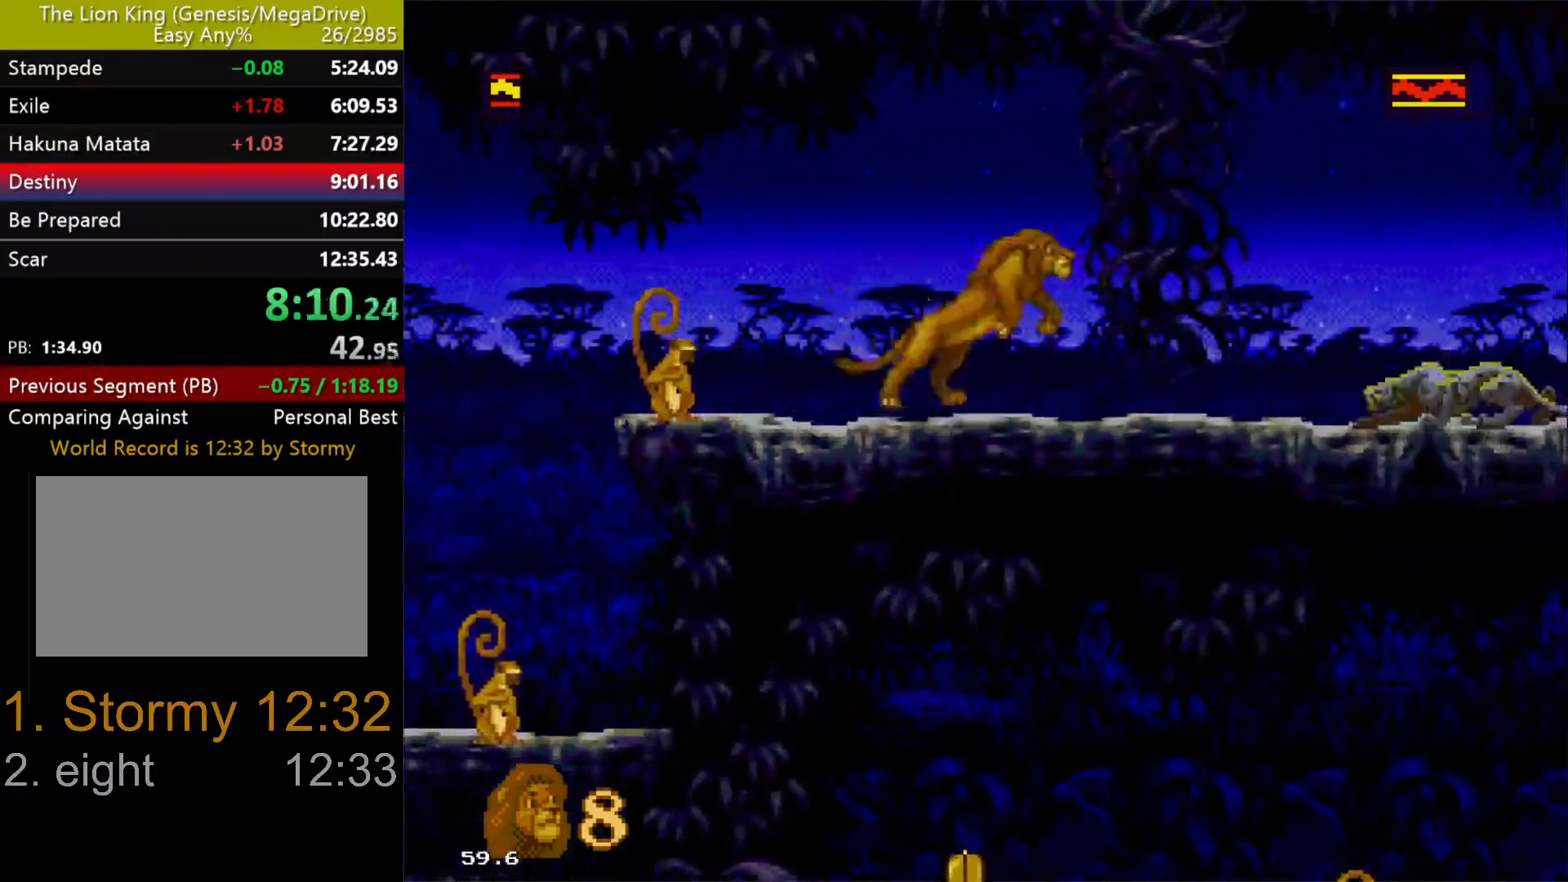
{"buttons": [], "events": [[67, "B", "down"], [100, "C", "up"], [150, "B", "up"], [167, "DPAD_RIGHT", "up"], [233, "B", "down"], [300, "B", "up"], [350, "B", "down"], [433, "B", "up"]]}
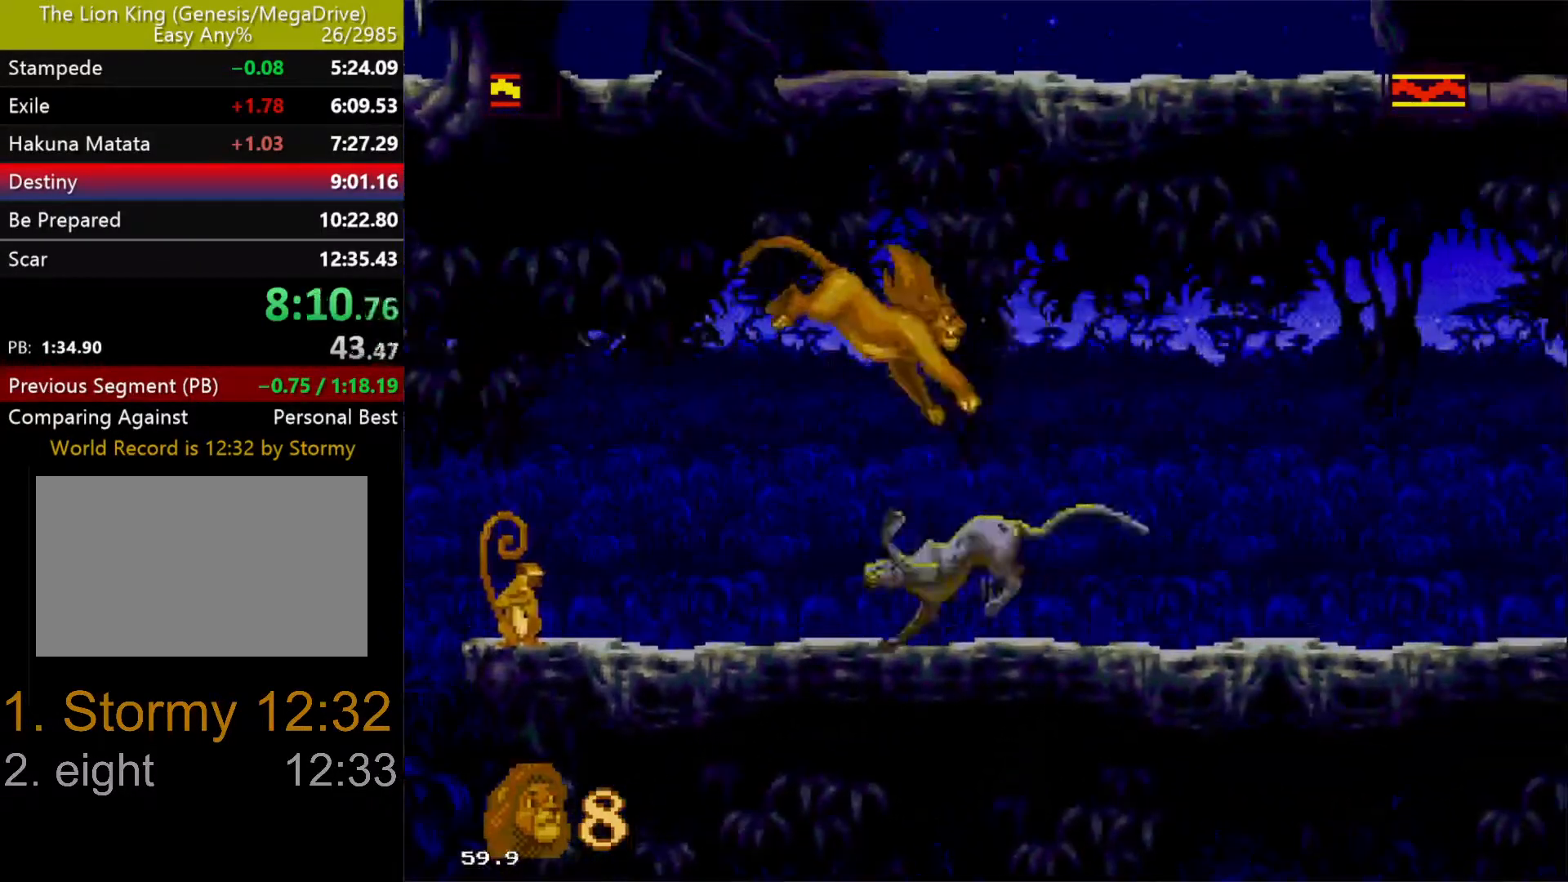
{"buttons": ["B", "DPAD_RIGHT"], "events": [[17, "DPAD_RIGHT", "down"], [217, "B", "down"], [317, "B", "up"], [350, "B", "down"], [433, "B", "up"], [500, "B", "down"]]}
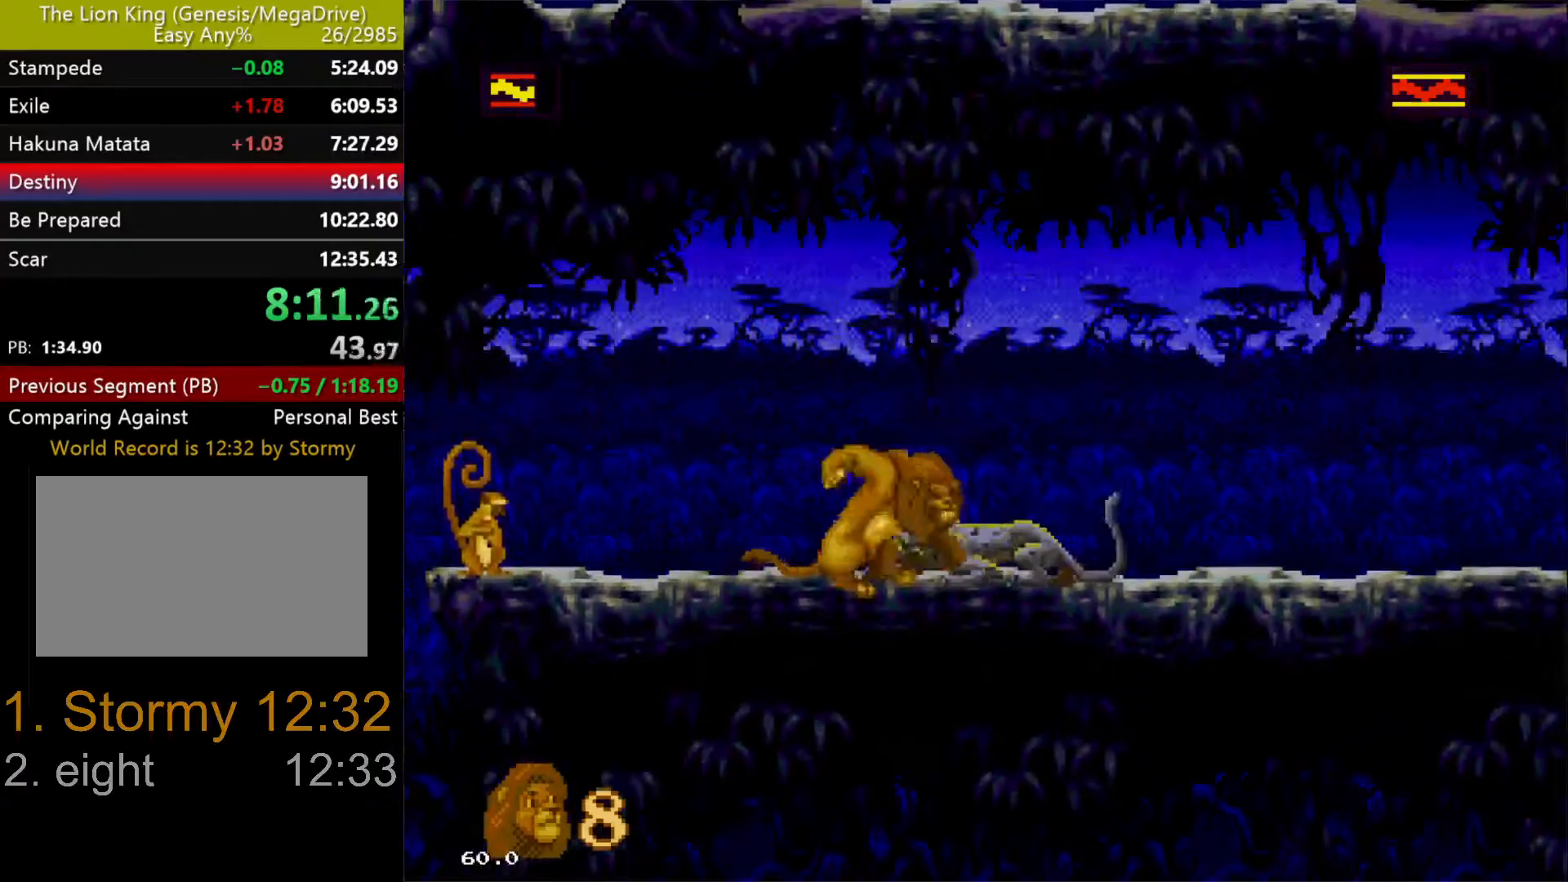
{"buttons": ["DPAD_RIGHT"], "events": [[50, "B", "up"], [133, "B", "down"], [200, "B", "up"], [250, "B", "down"], [333, "B", "up"], [383, "B", "down"], [500, "B", "up"]]}
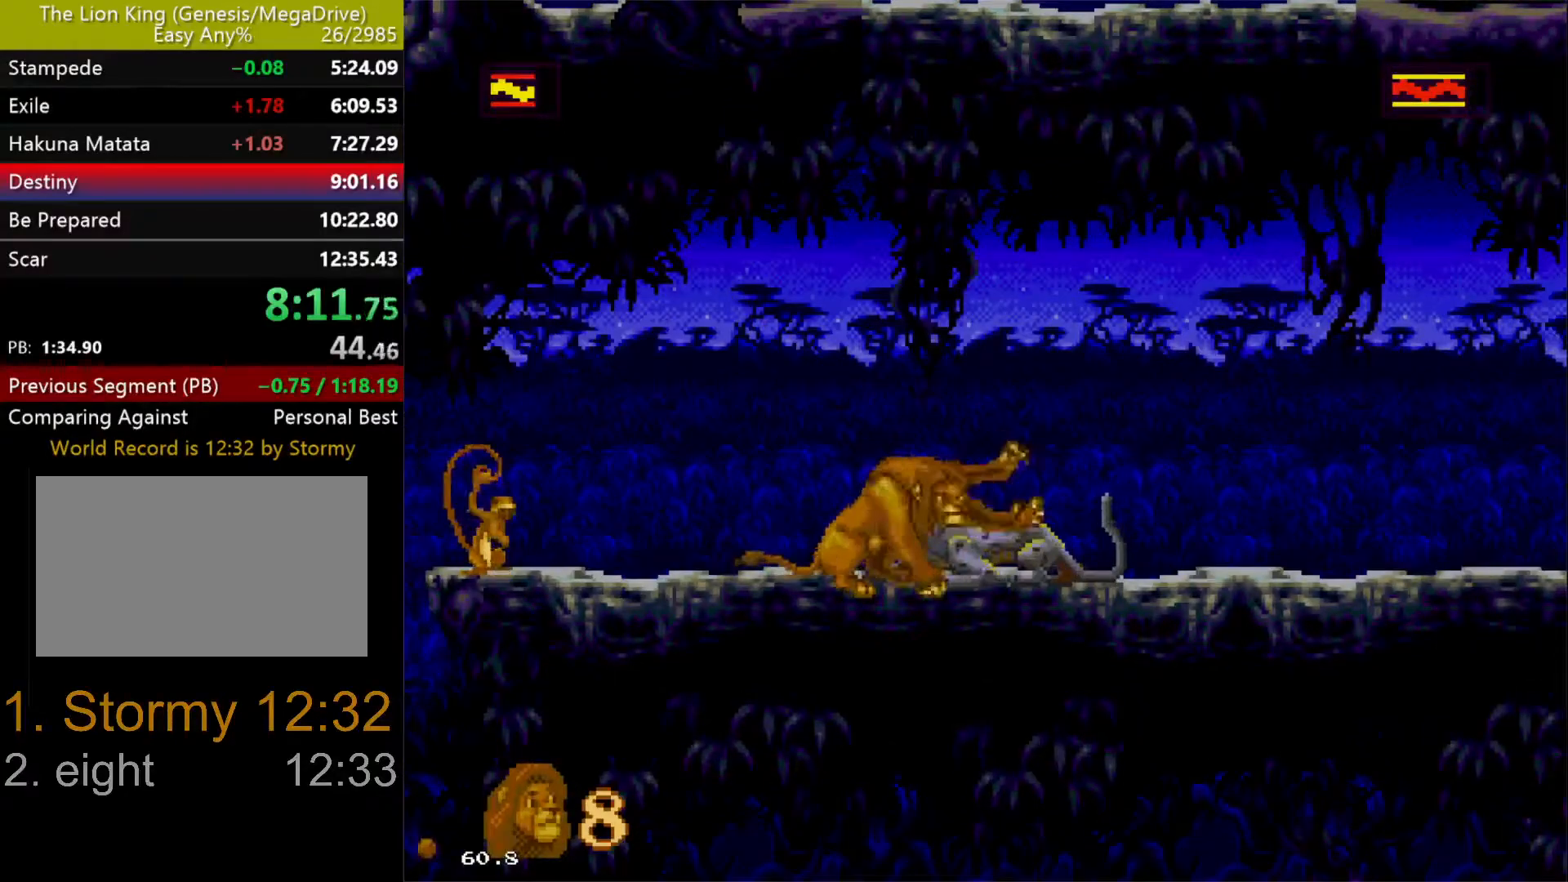
{"buttons": ["B", "DPAD_RIGHT"], "events": [[50, "B", "down"], [117, "B", "up"], [200, "B", "down"], [283, "B", "up"], [333, "B", "down"], [400, "B", "up"], [467, "B", "down"]]}
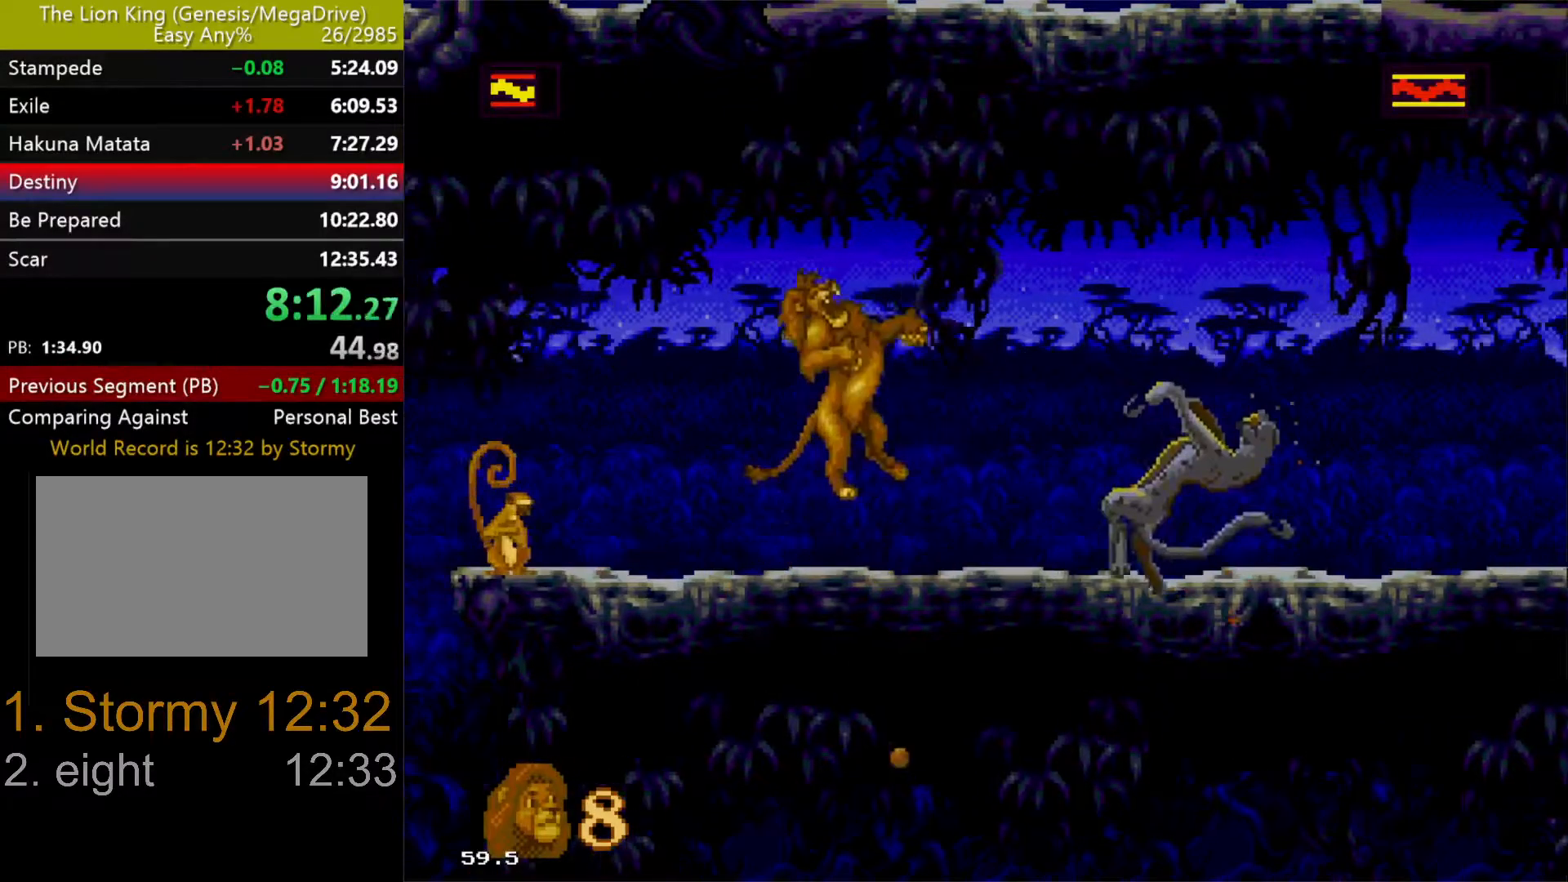
{"buttons": ["DPAD_RIGHT"], "events": [[33, "B", "up"]]}
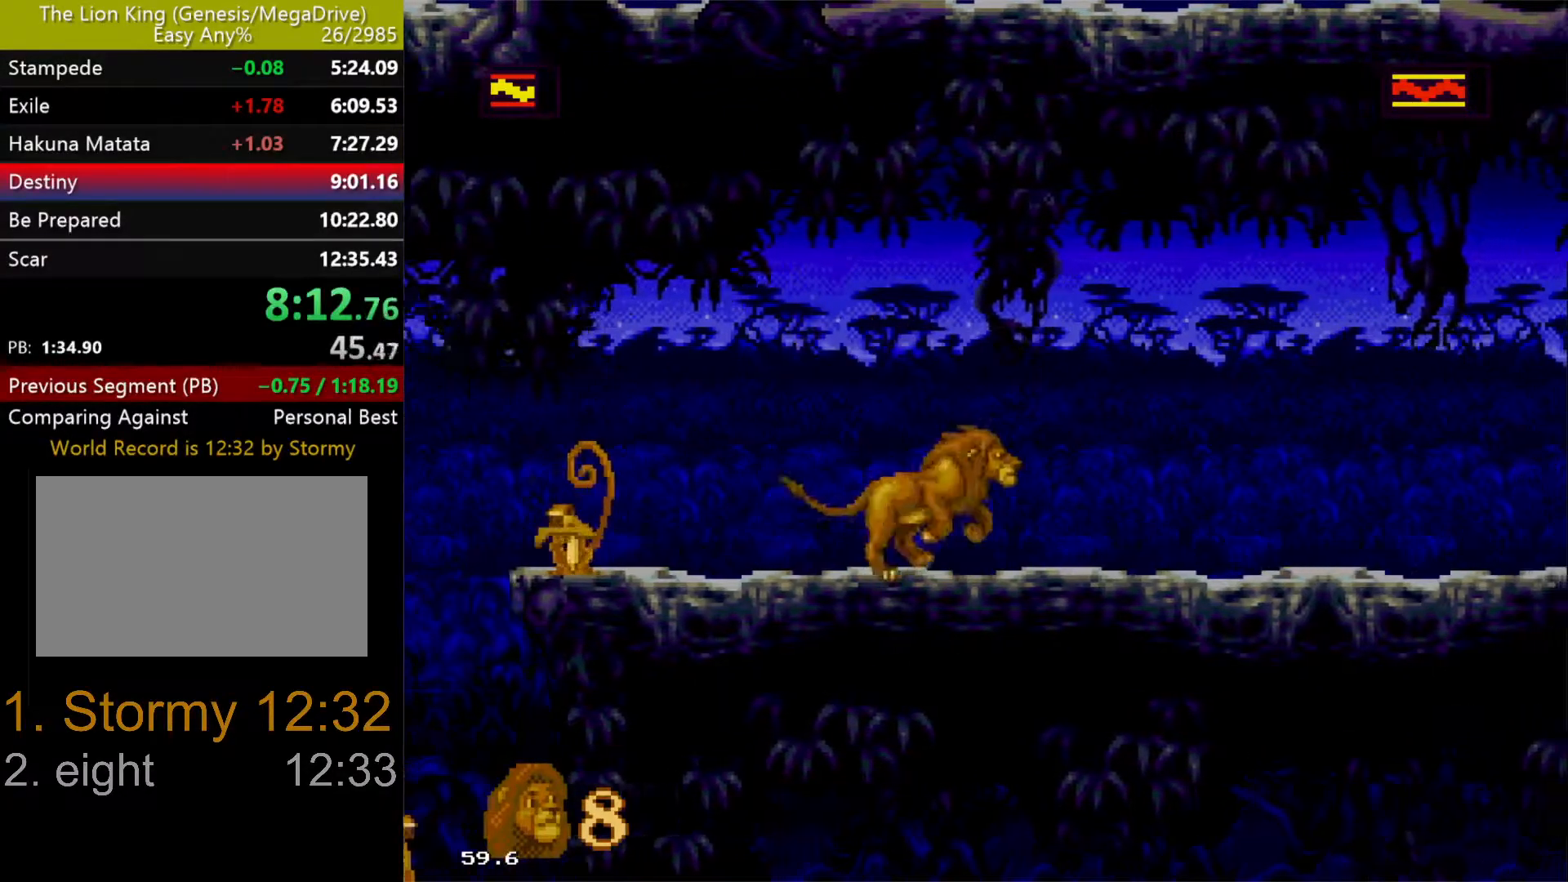
{"buttons": ["DPAD_RIGHT"], "events": []}
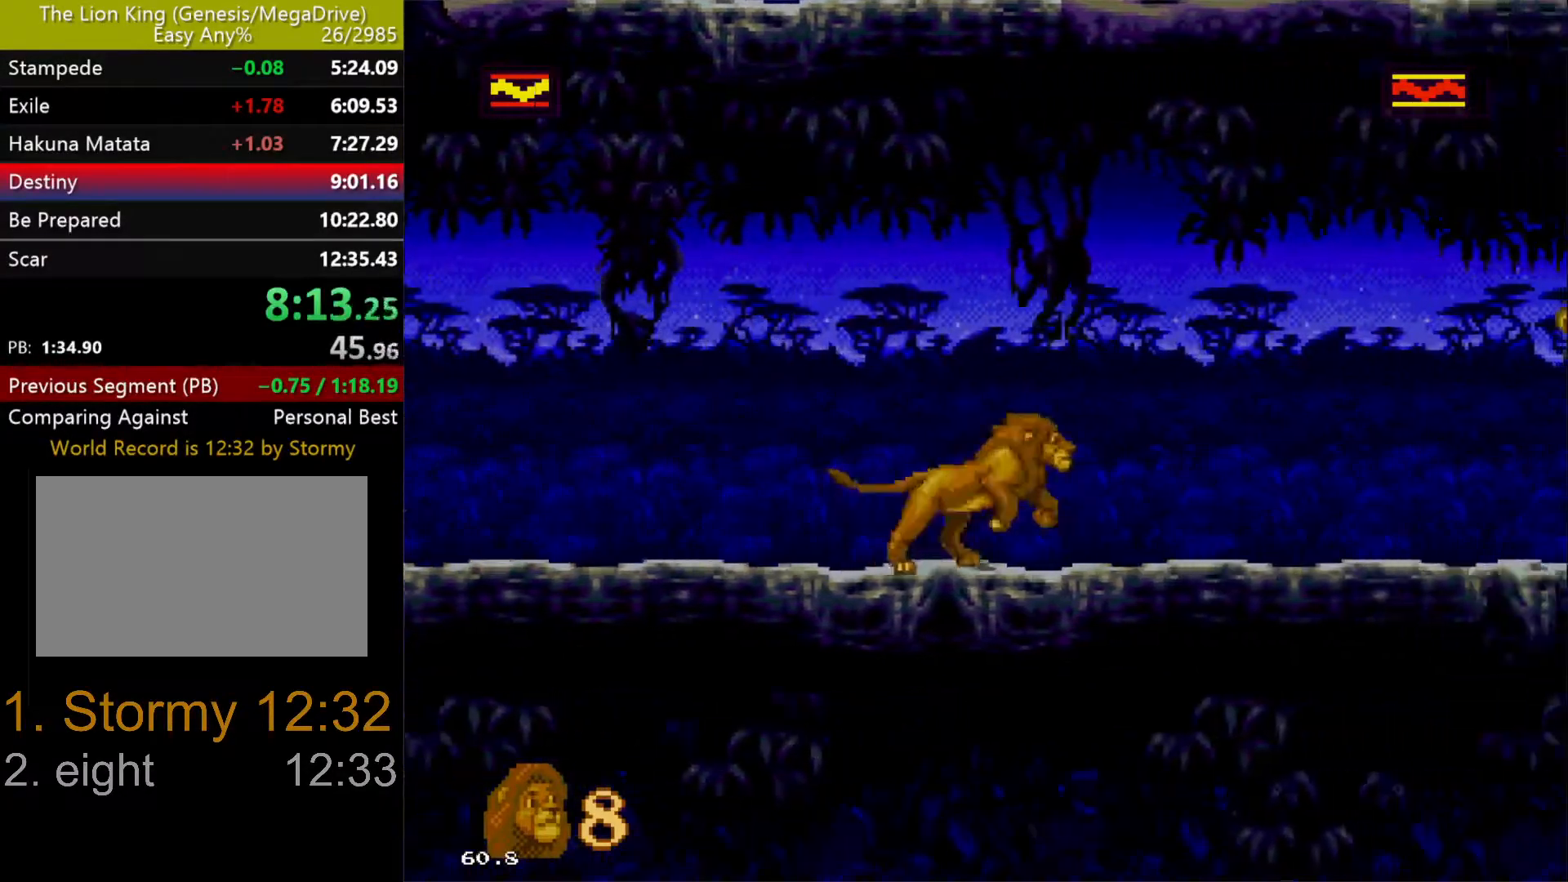
{"buttons": ["DPAD_RIGHT"], "events": []}
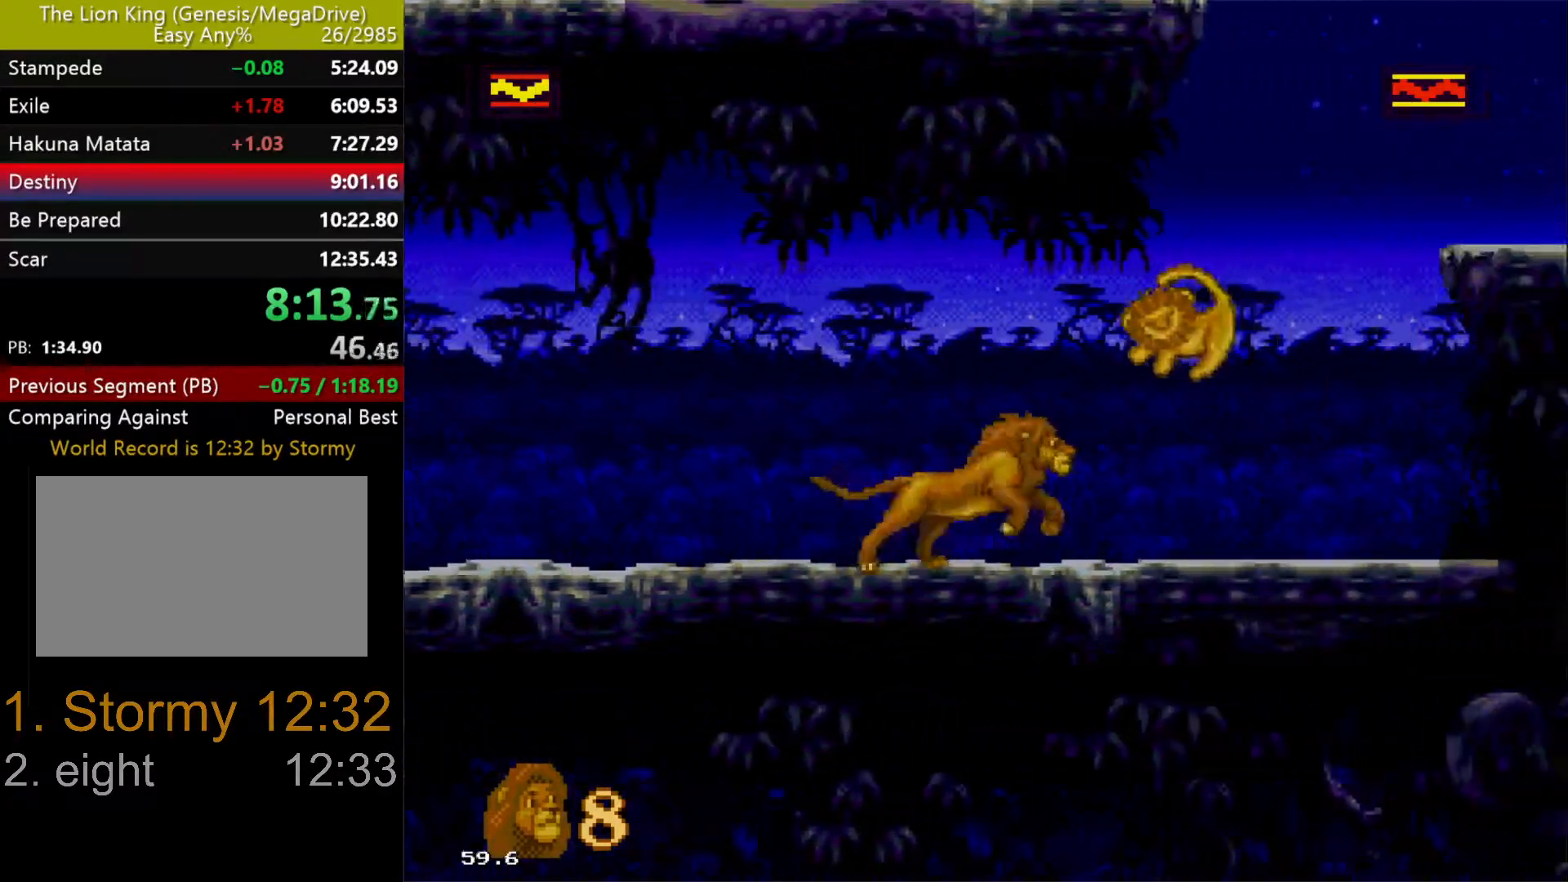
{"buttons": ["C", "DPAD_RIGHT"], "events": [[250, "C", "down"]]}
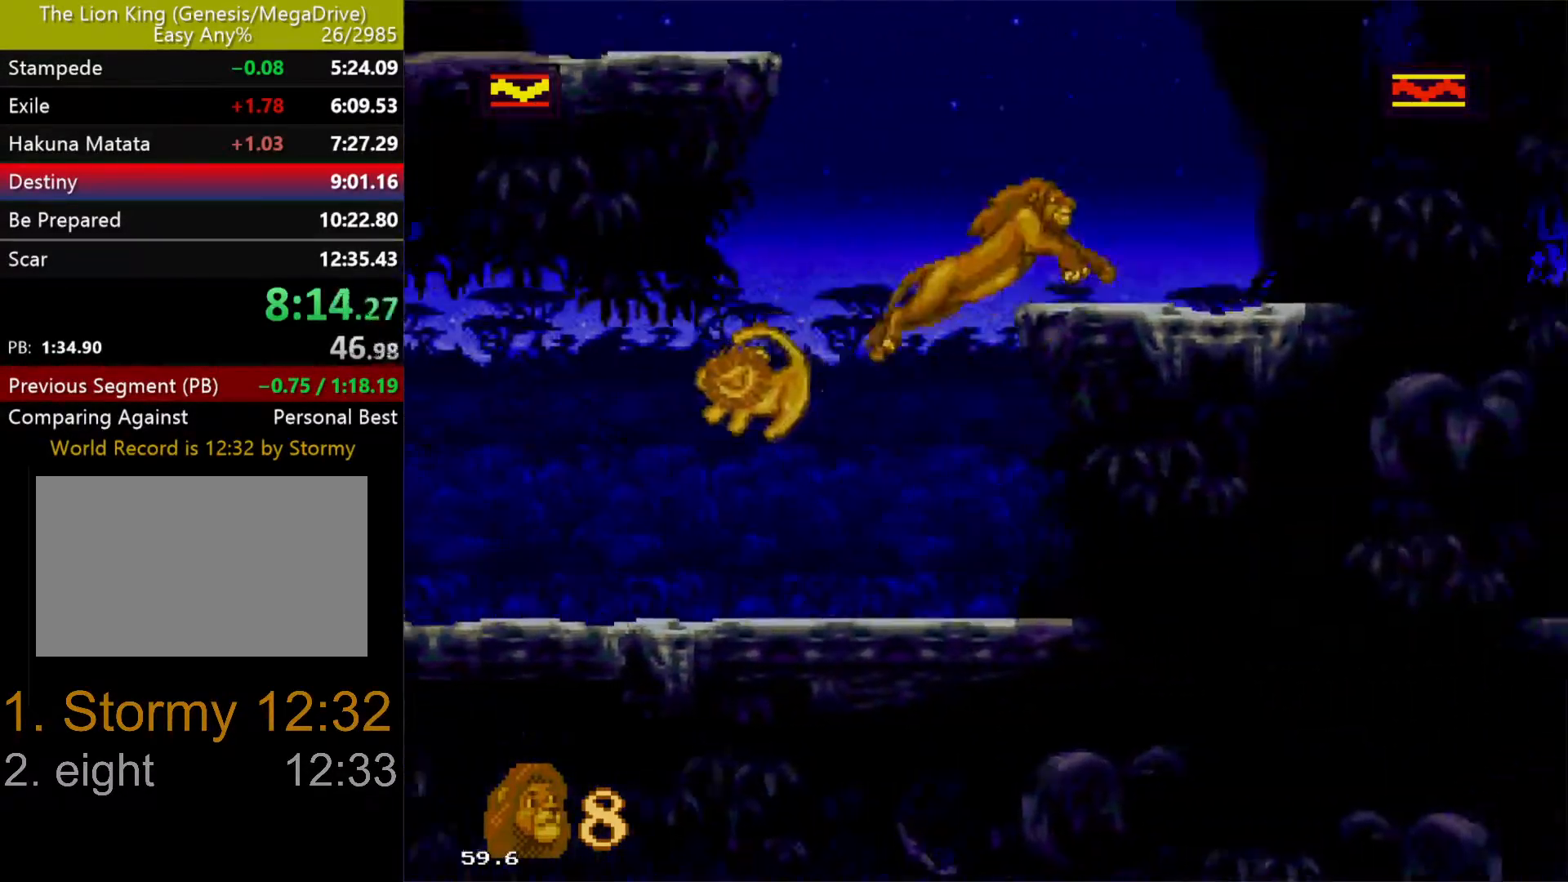
{"buttons": ["DPAD_LEFT"], "events": [[200, "C", "up"], [250, "DPAD_UP", "down"], [267, "DPAD_LEFT", "down"], [267, "DPAD_RIGHT", "up"], [300, "DPAD_UP", "up"]]}
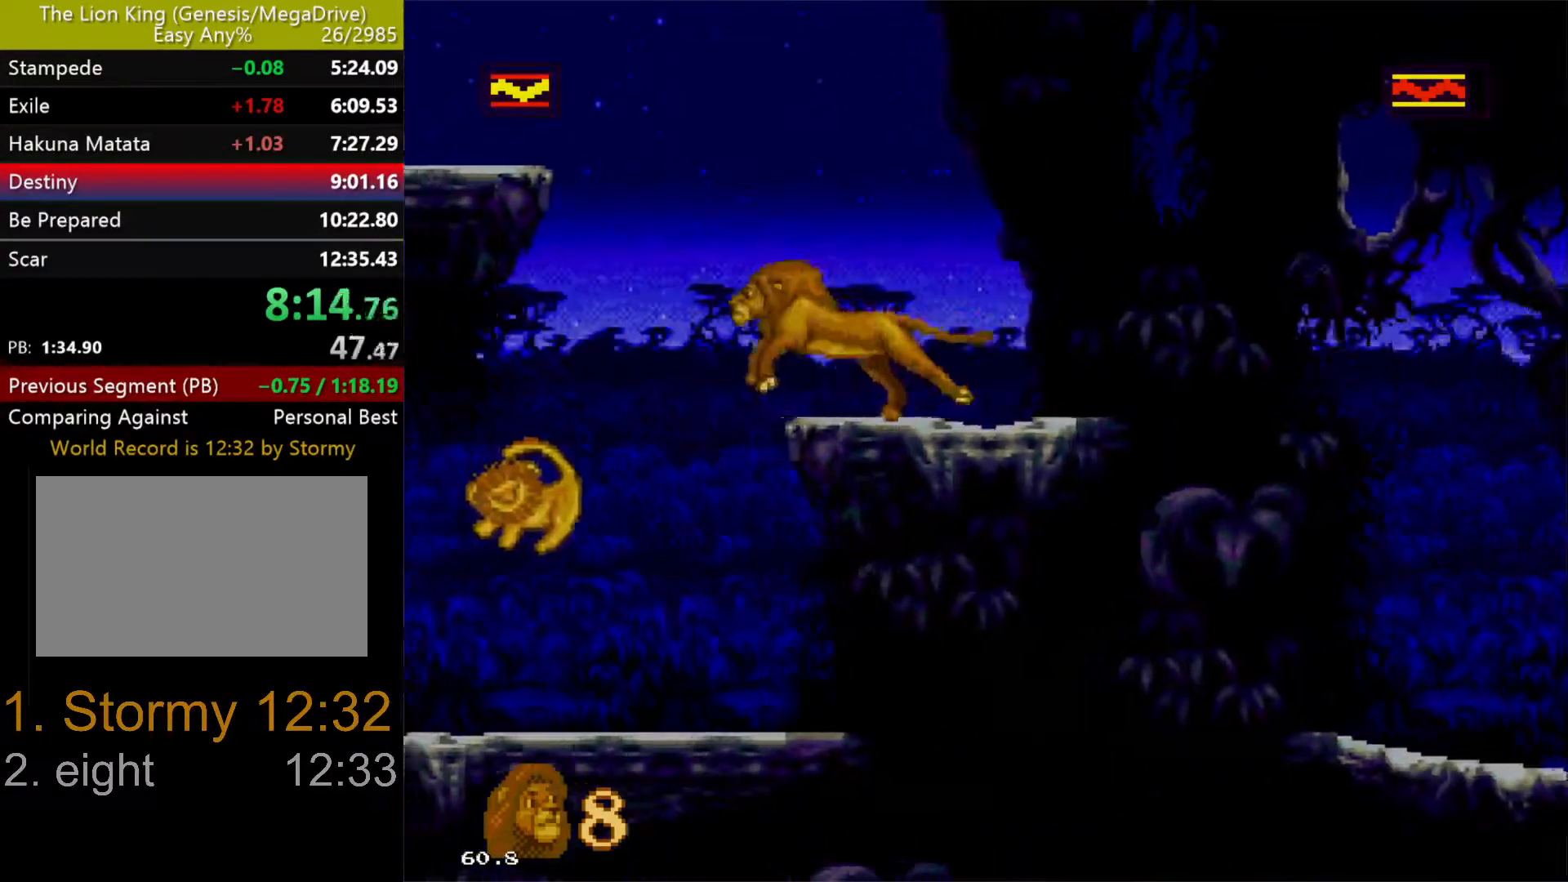
{"buttons": ["DPAD_UP", "DPAD_LEFT"], "events": [[17, "C", "down"], [300, "C", "up"], [483, "DPAD_UP", "down"]]}
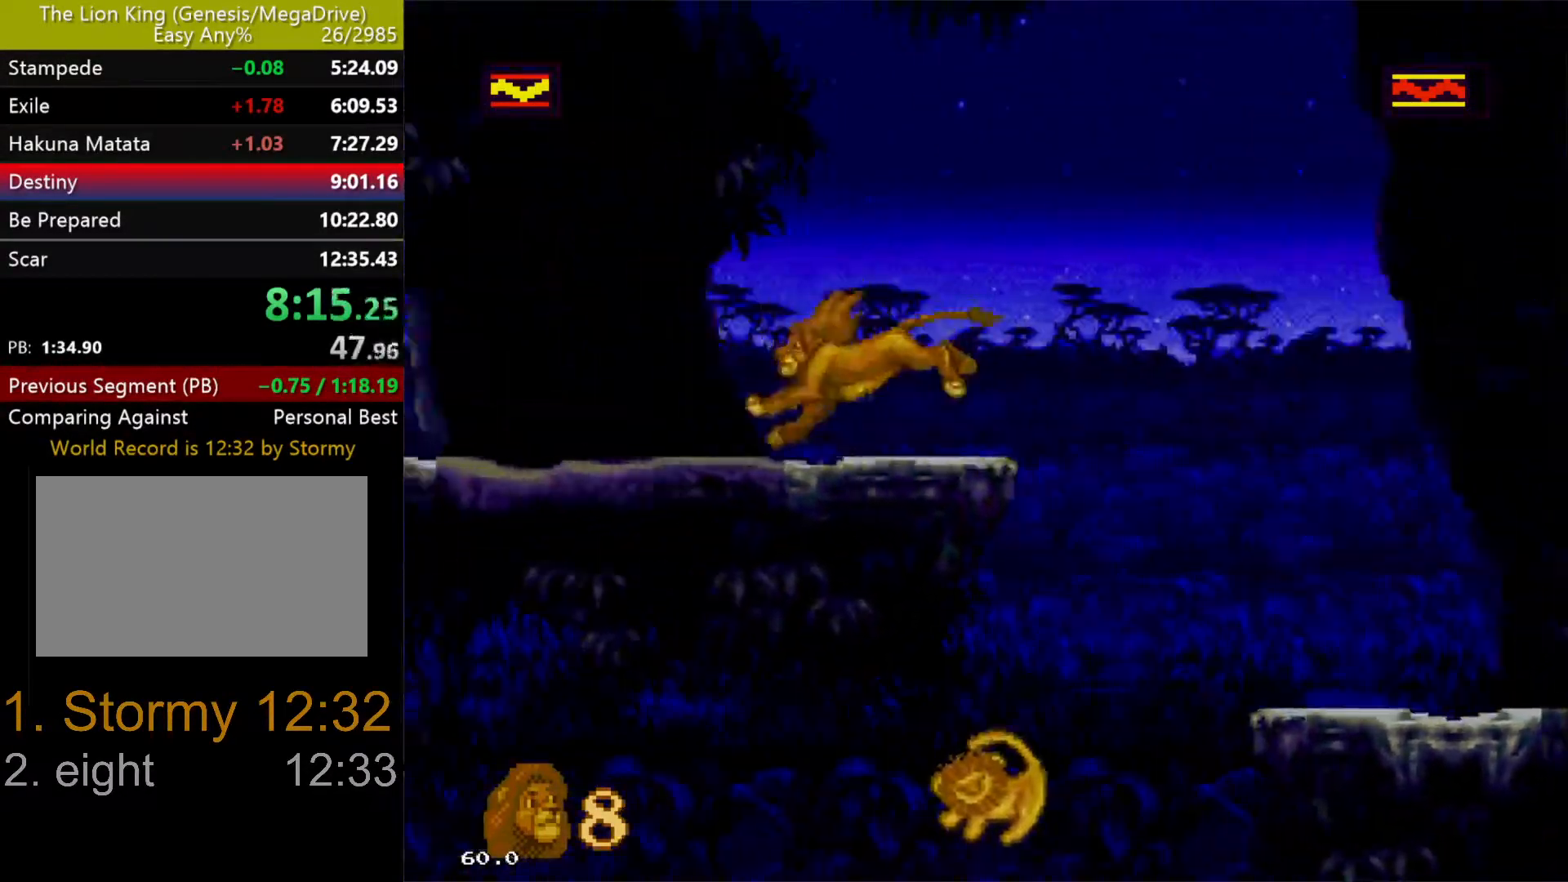
{"buttons": ["DPAD_UP", "DPAD_LEFT"], "events": [[300, "DPAD_UP", "up"], [483, "DPAD_UP", "down"]]}
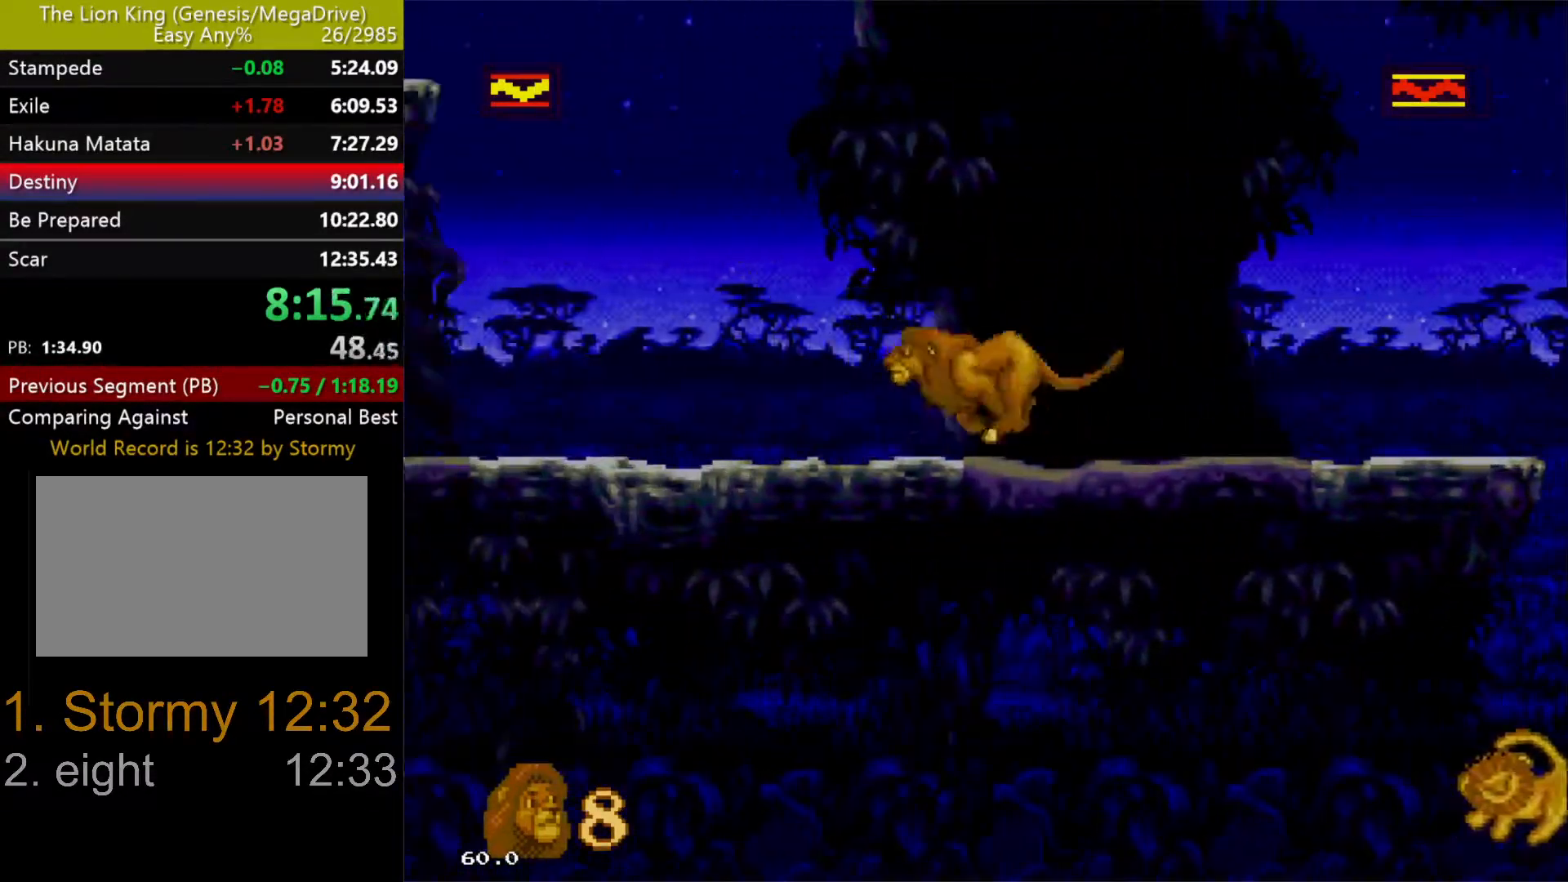
{"buttons": ["DPAD_LEFT"], "events": [[50, "DPAD_UP", "up"]]}
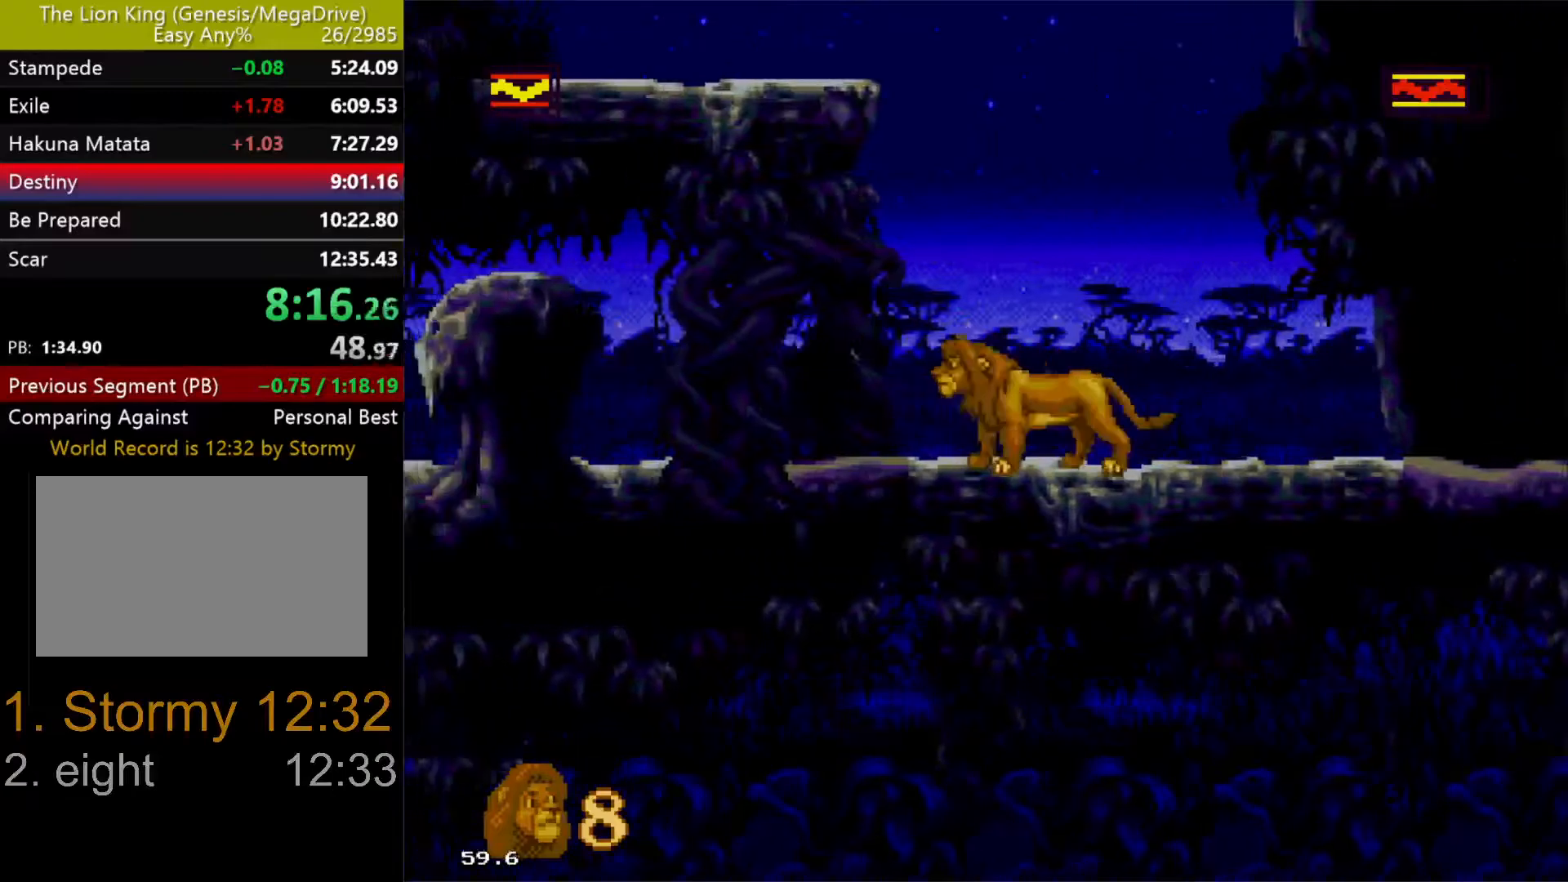
{"buttons": ["DPAD_LEFT"], "events": [[17, "DPAD_UP", "down"], [250, "DPAD_UP", "up"]]}
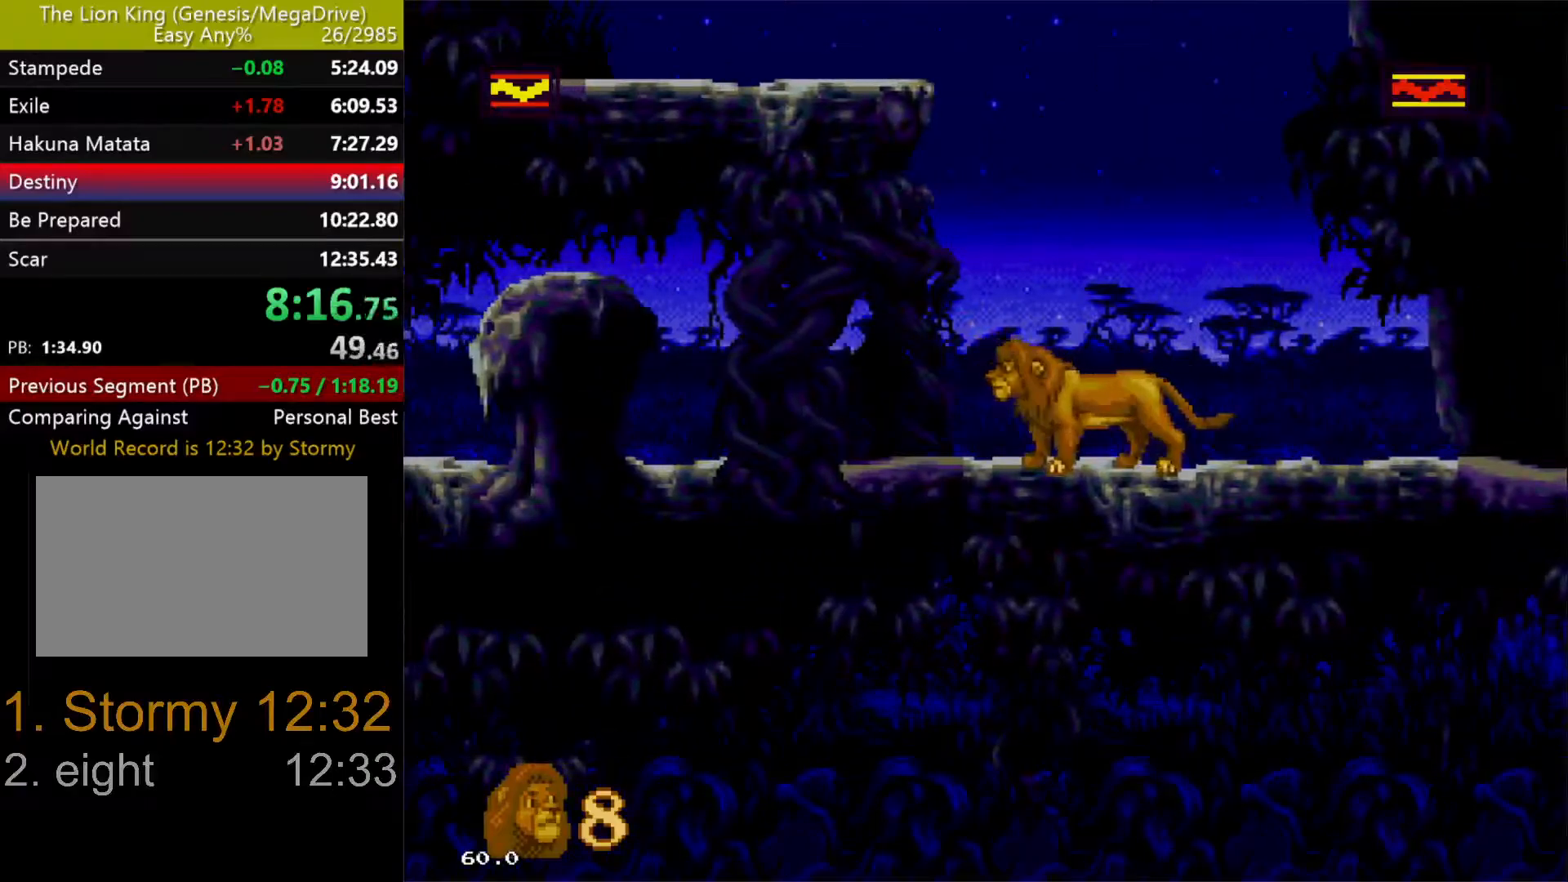
{"buttons": ["DPAD_LEFT"], "events": [[267, "A", "down"], [333, "A", "up"], [333, "DPAD_UP", "down"], [467, "DPAD_UP", "up"]]}
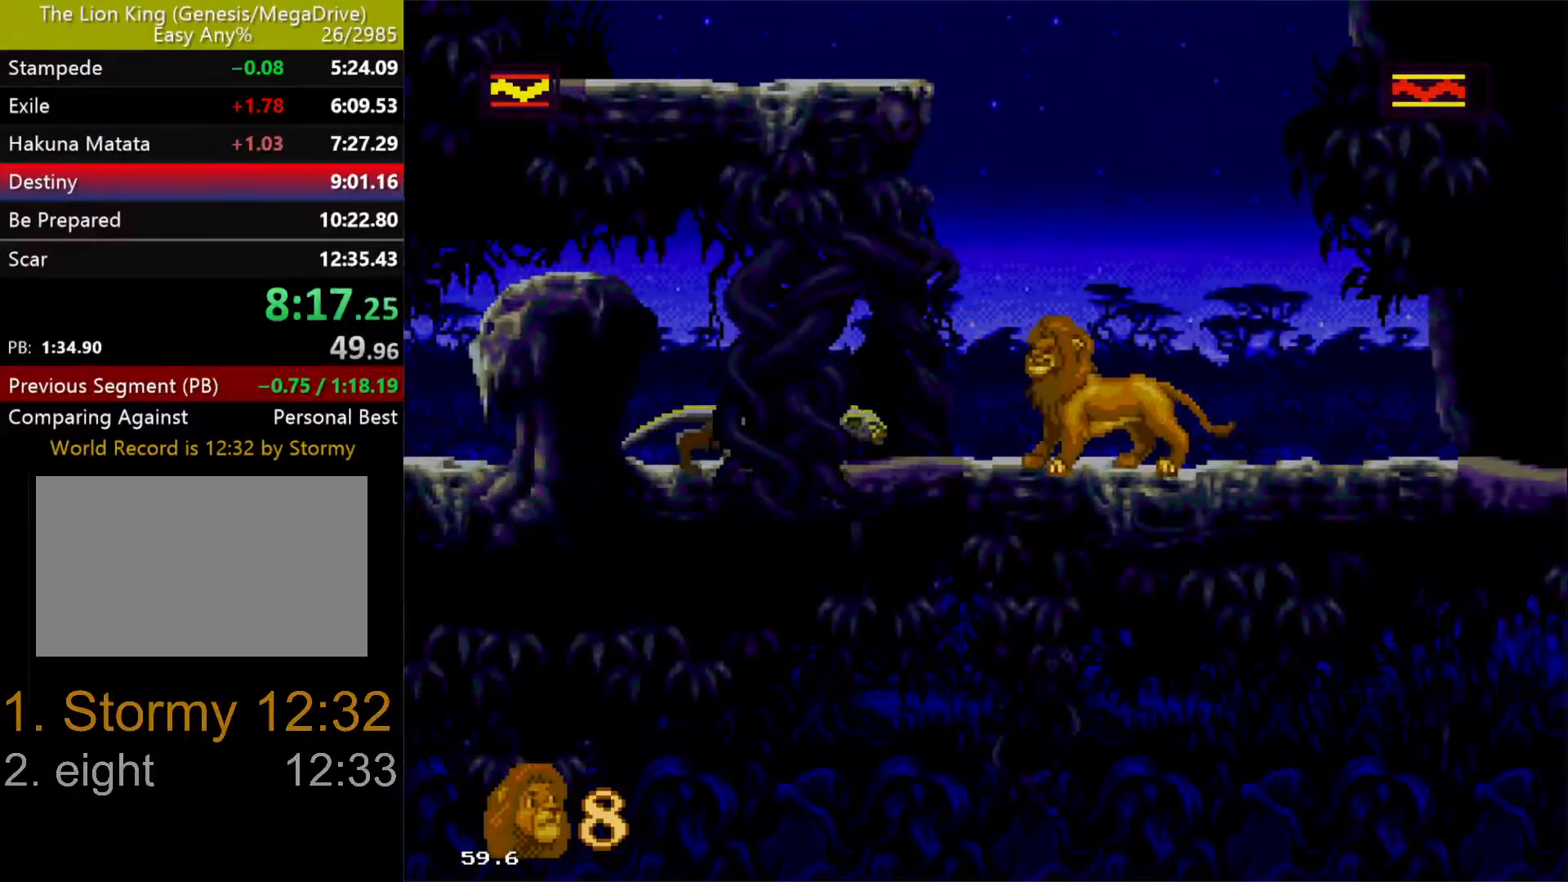
{"buttons": ["Y", "DPAD_LEFT"], "events": [[300, "Y", "down"], [400, "Y", "up"], [450, "Y", "down"]]}
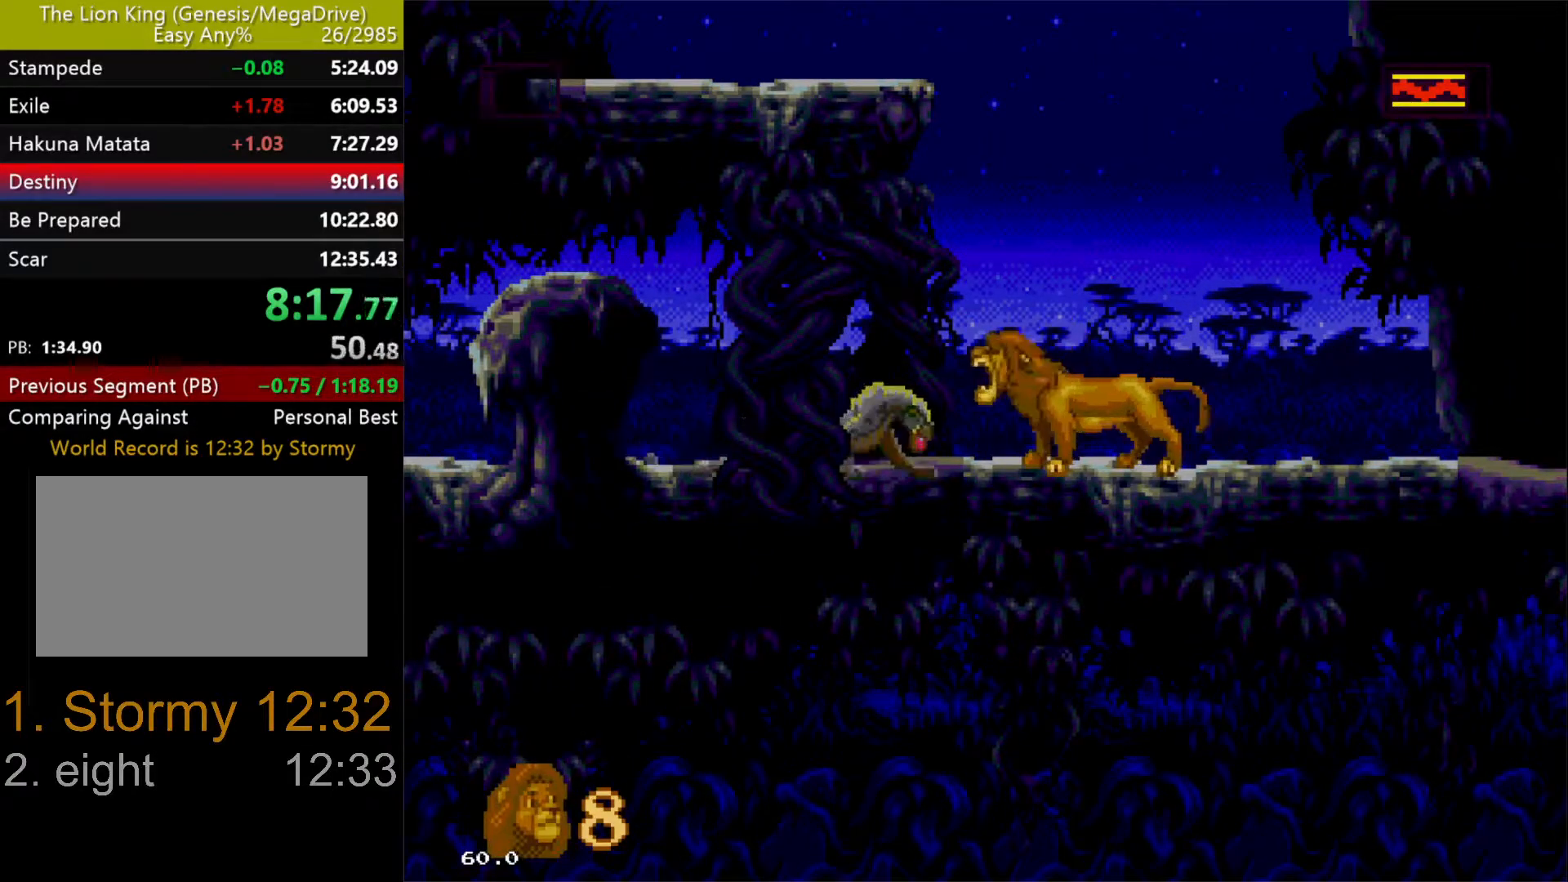
{"buttons": ["DPAD_LEFT"], "events": [[50, "Y", "up"], [100, "Y", "down"], [183, "Y", "up"], [250, "Y", "down"], [300, "Y", "up"], [383, "Y", "down"], [450, "Y", "up"]]}
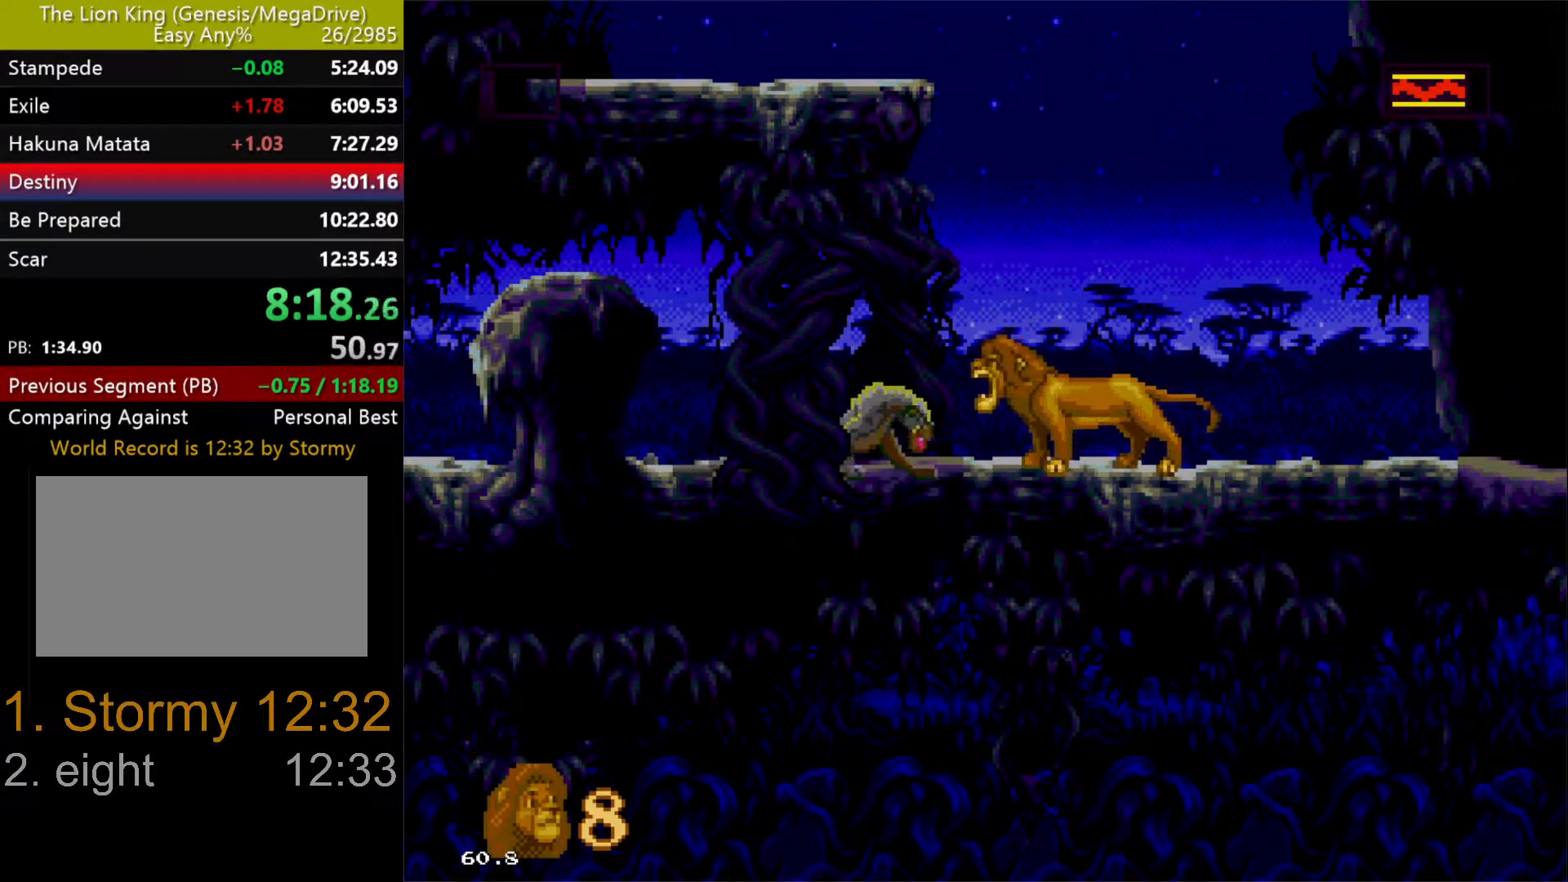
{"buttons": ["Y", "DPAD_LEFT"], "events": [[33, "Y", "down"], [100, "Y", "up"], [167, "Y", "down"], [250, "Y", "up"], [317, "Y", "down"], [400, "Y", "up"], [467, "Y", "down"]]}
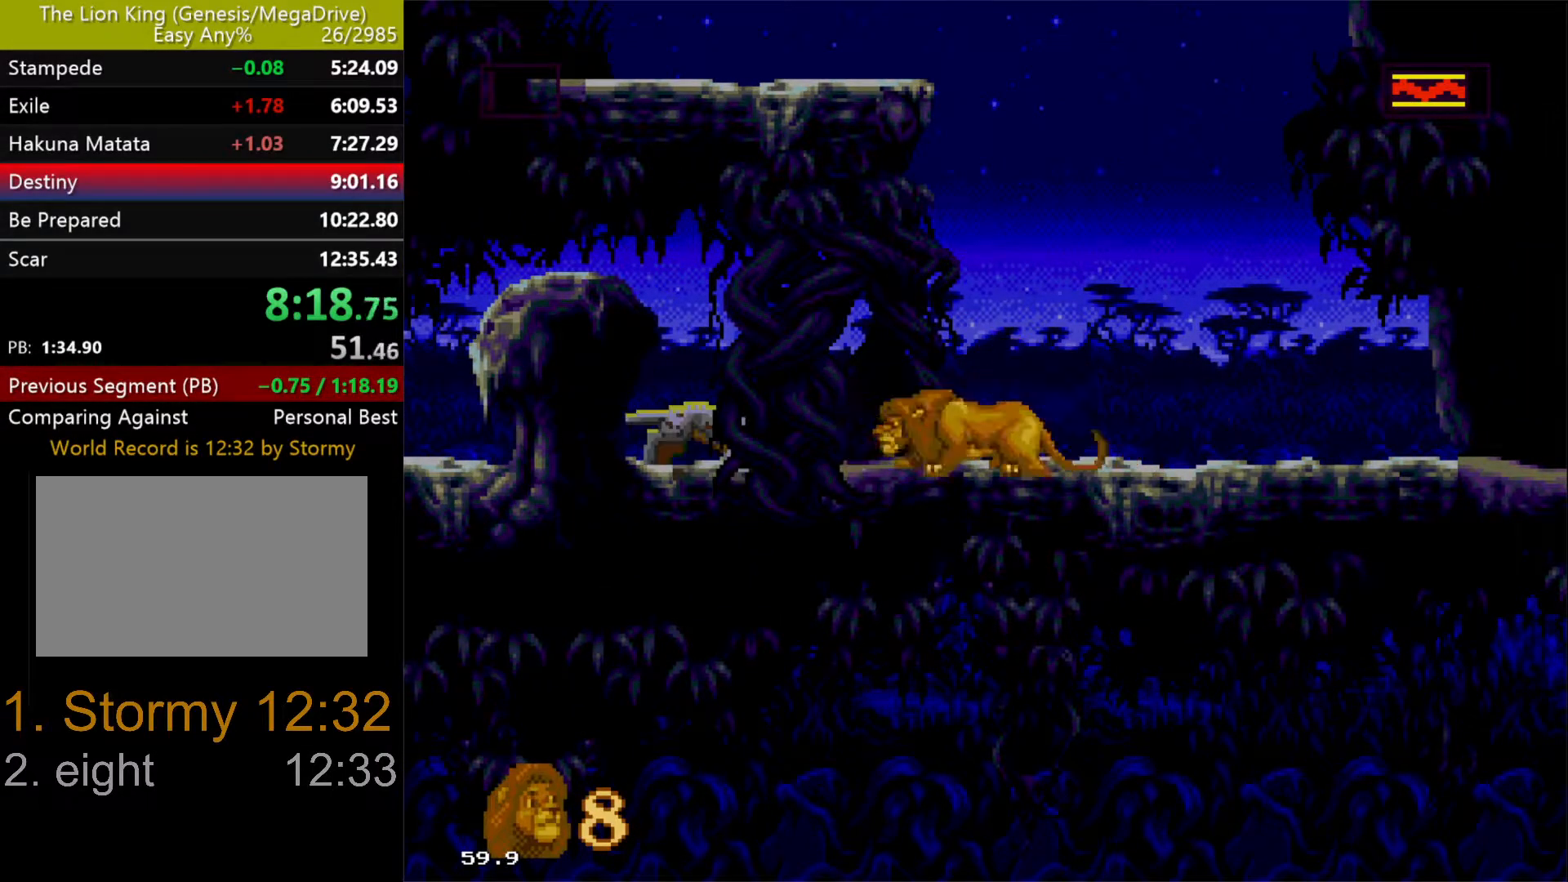
{"buttons": ["DPAD_LEFT"], "events": [[33, "Y", "up"], [117, "Y", "down"], [167, "Y", "up"], [250, "Y", "down"], [317, "Y", "up"]]}
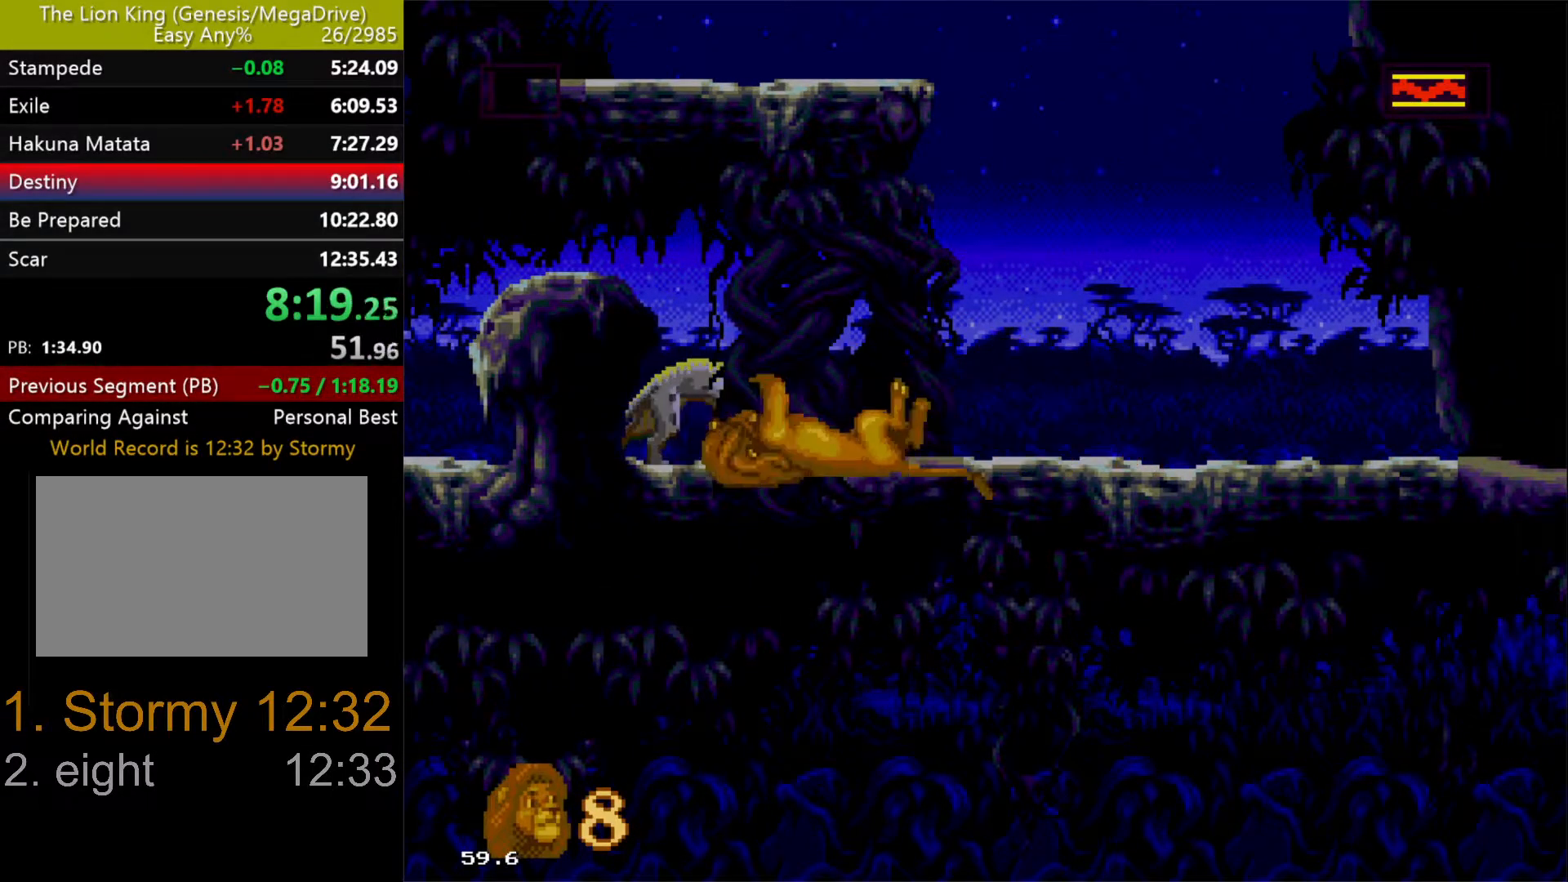
{"buttons": ["DPAD_UP", "DPAD_LEFT"], "events": [[383, "DPAD_UP", "down"]]}
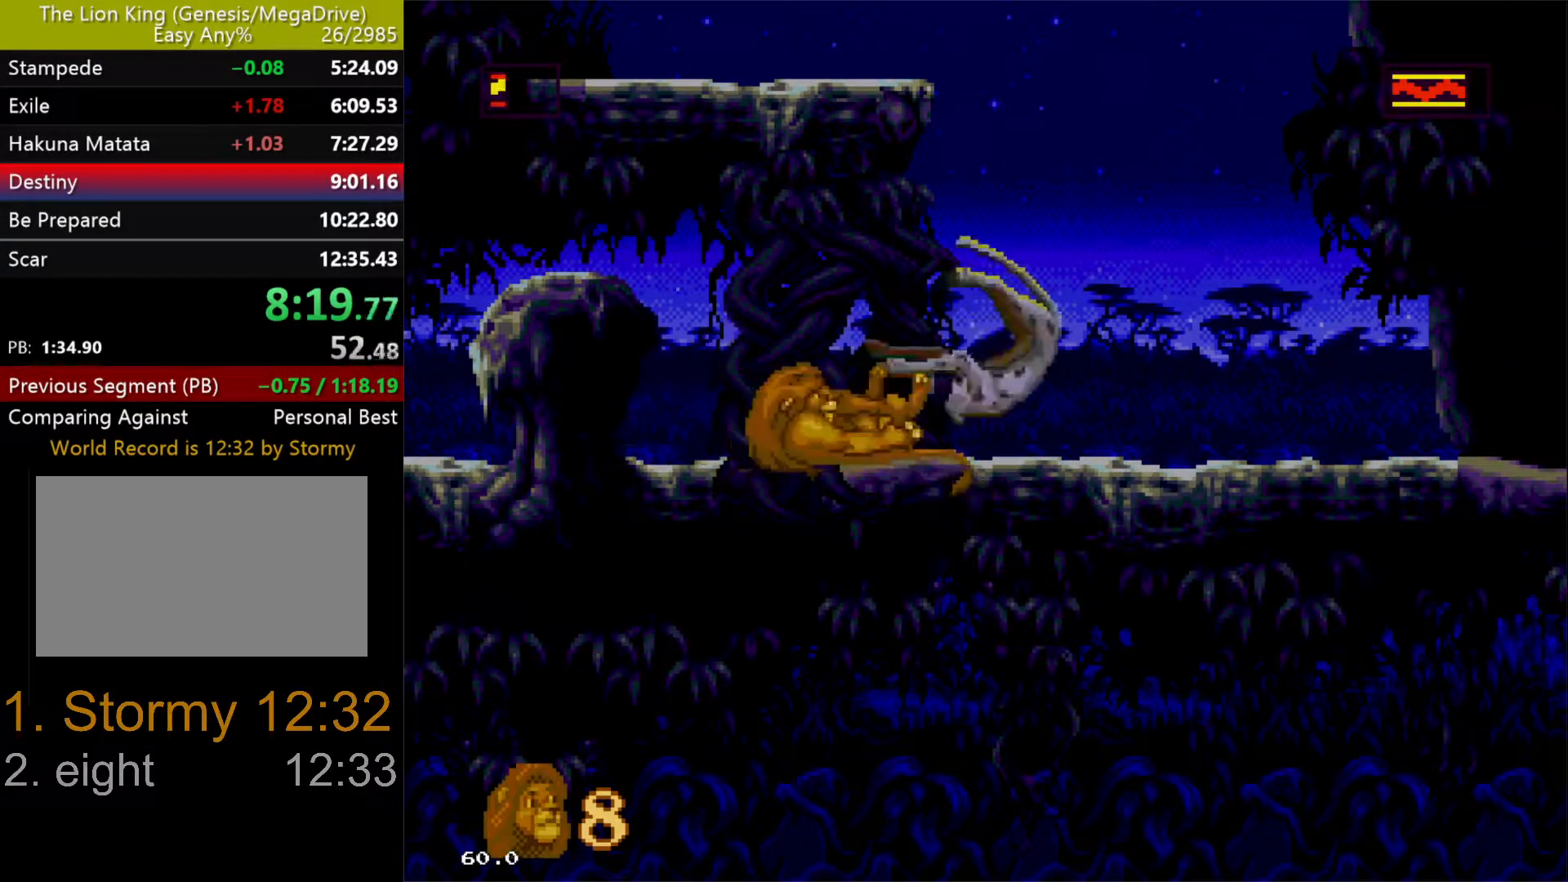
{"buttons": ["DPAD_UP", "DPAD_LEFT"], "events": [[333, "DPAD_UP", "up"], [467, "DPAD_UP", "down"]]}
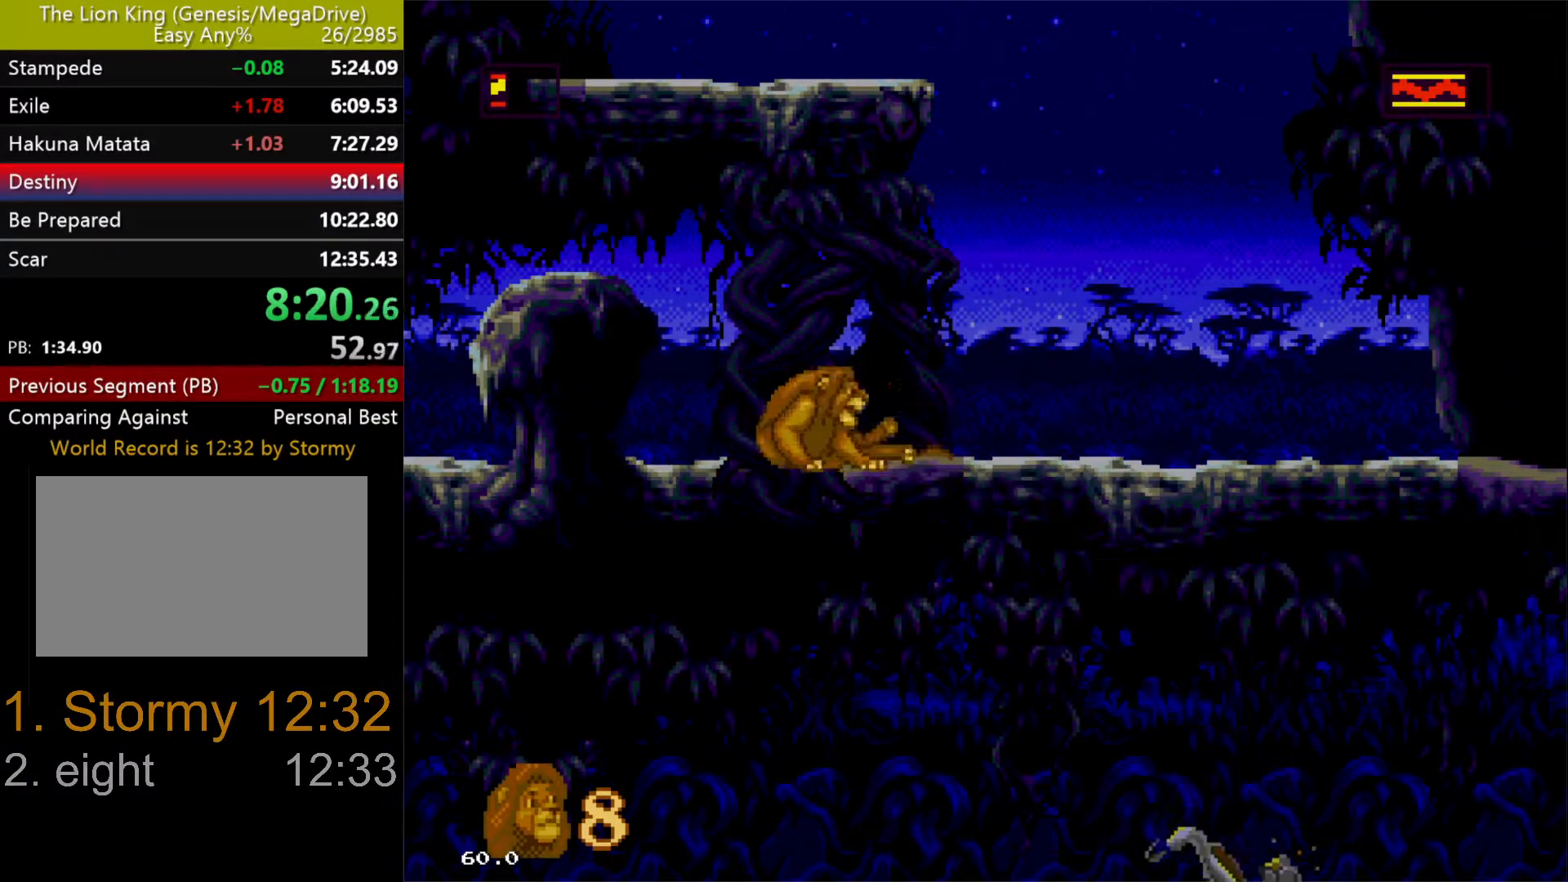
{"buttons": ["DPAD_UP", "DPAD_LEFT"], "events": []}
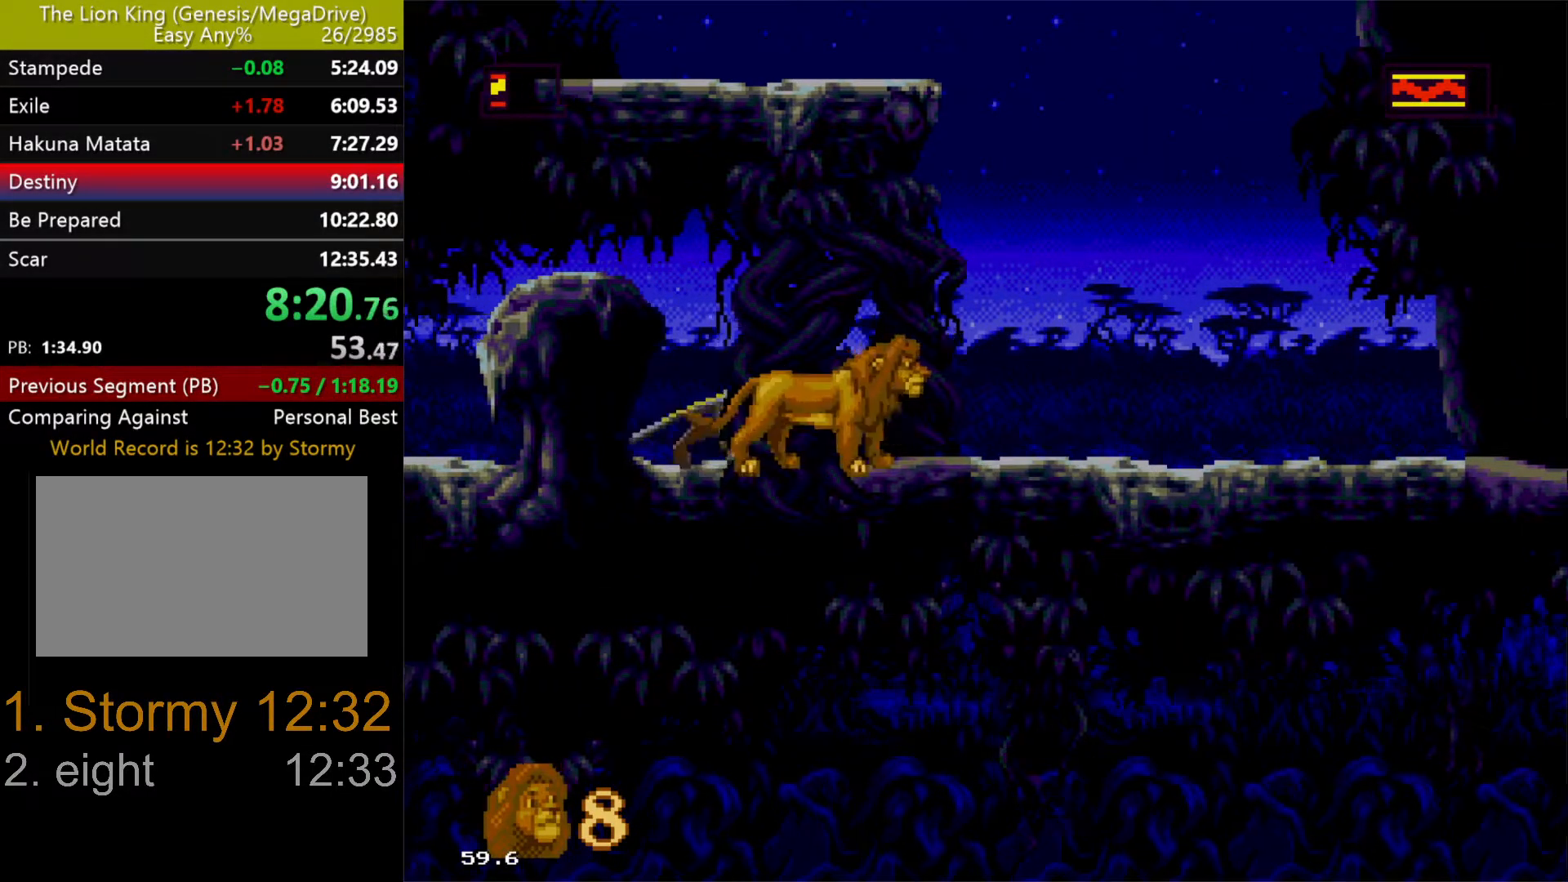
{"buttons": ["DPAD_LEFT"], "events": [[233, "C", "down"], [283, "C", "up"], [367, "DPAD_UP", "up"]]}
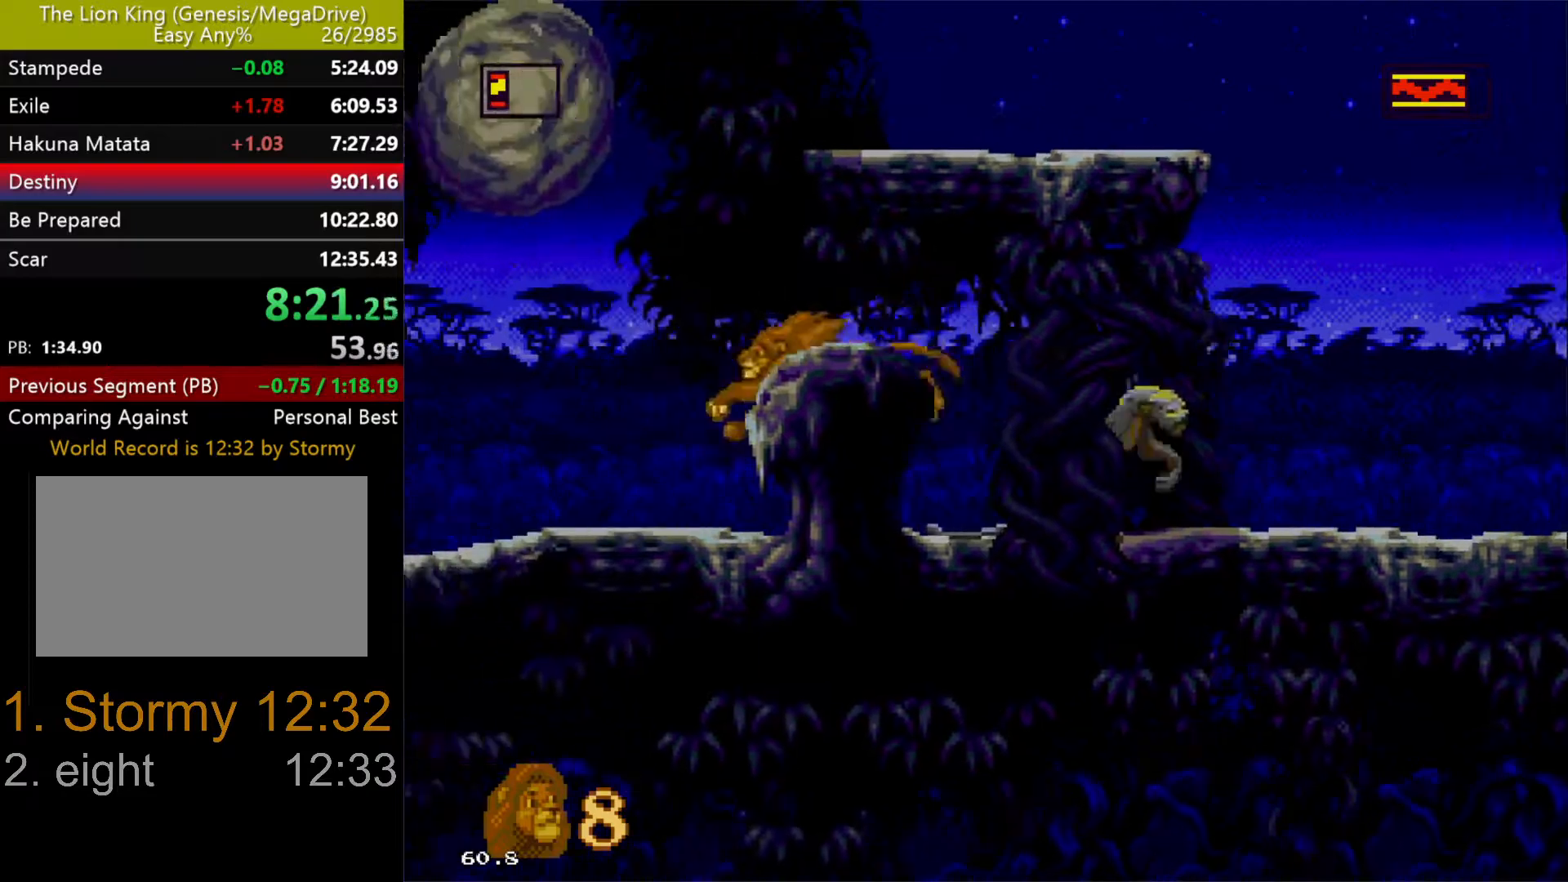
{"buttons": ["DPAD_UP", "DPAD_LEFT"], "events": [[450, "DPAD_UP", "down"]]}
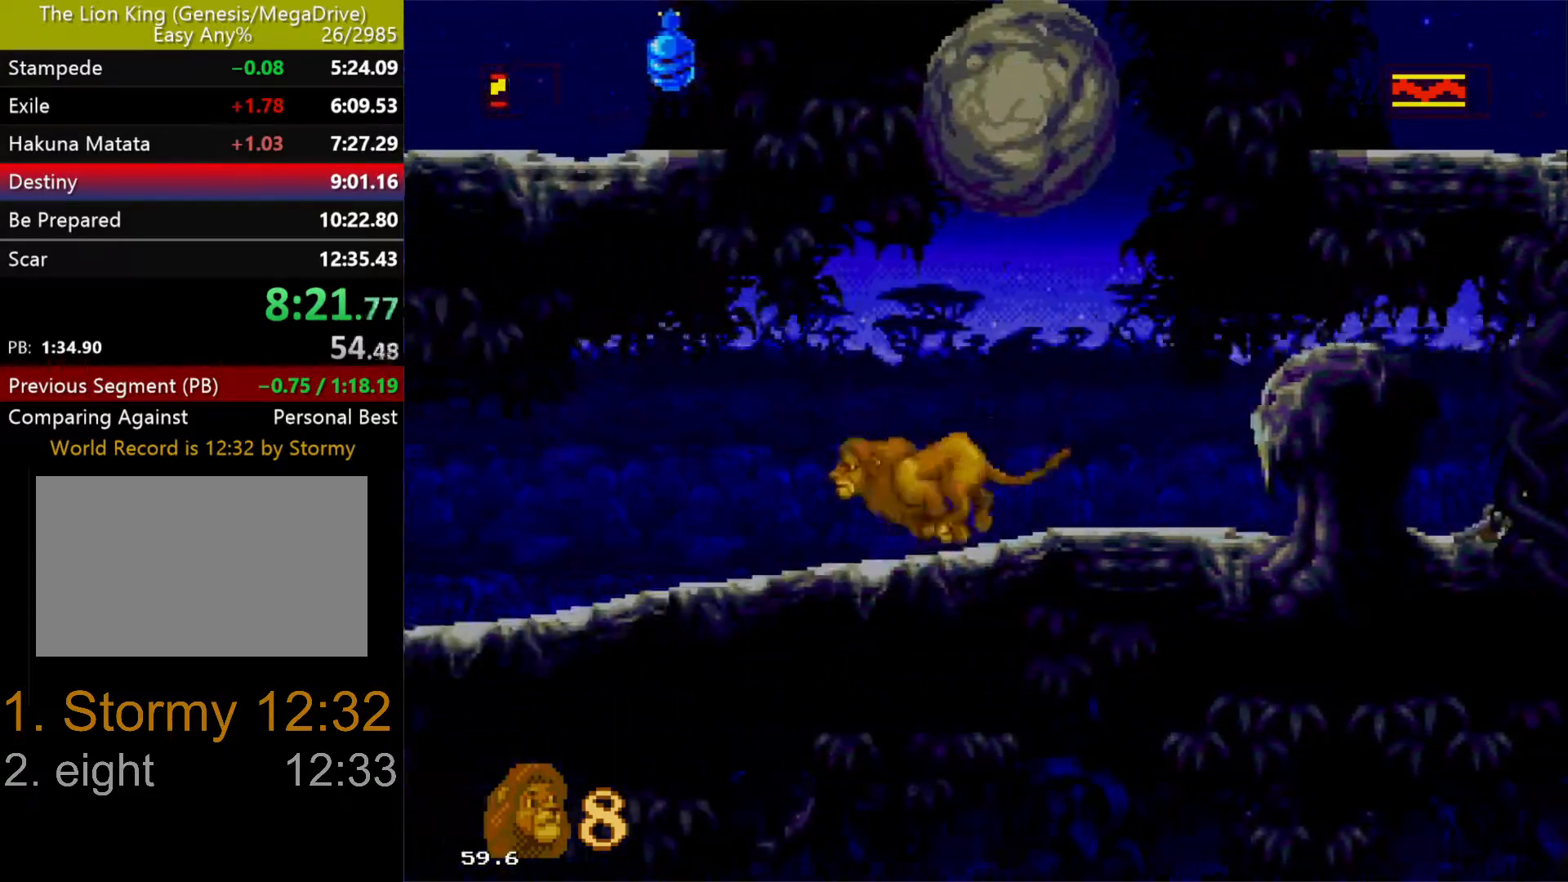
{"buttons": ["DPAD_UP", "DPAD_LEFT"], "events": []}
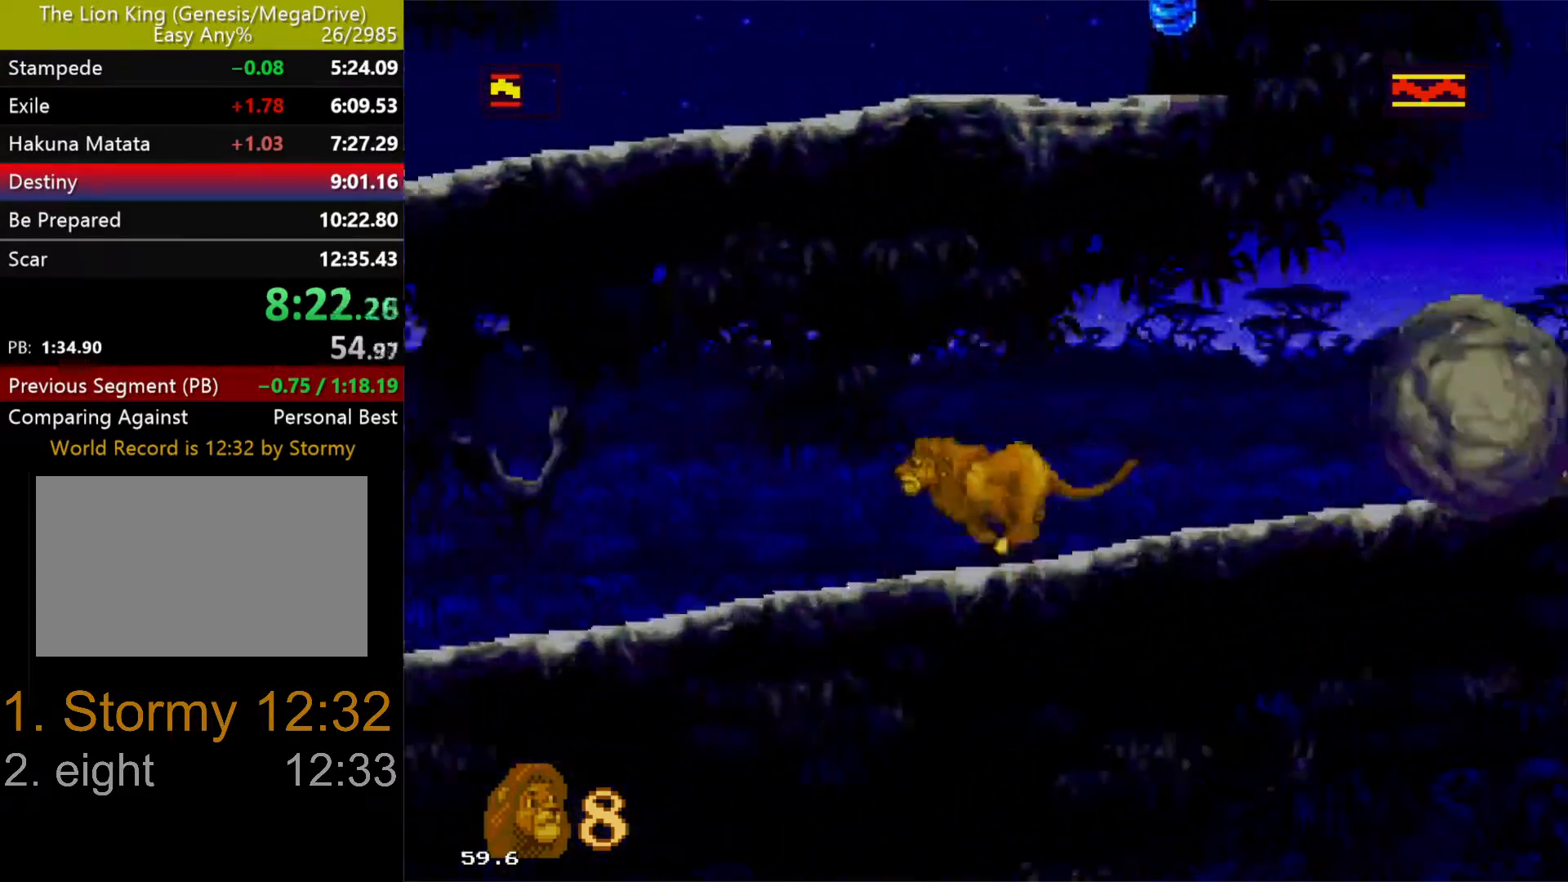
{"buttons": ["DPAD_UP", "DPAD_LEFT"], "events": []}
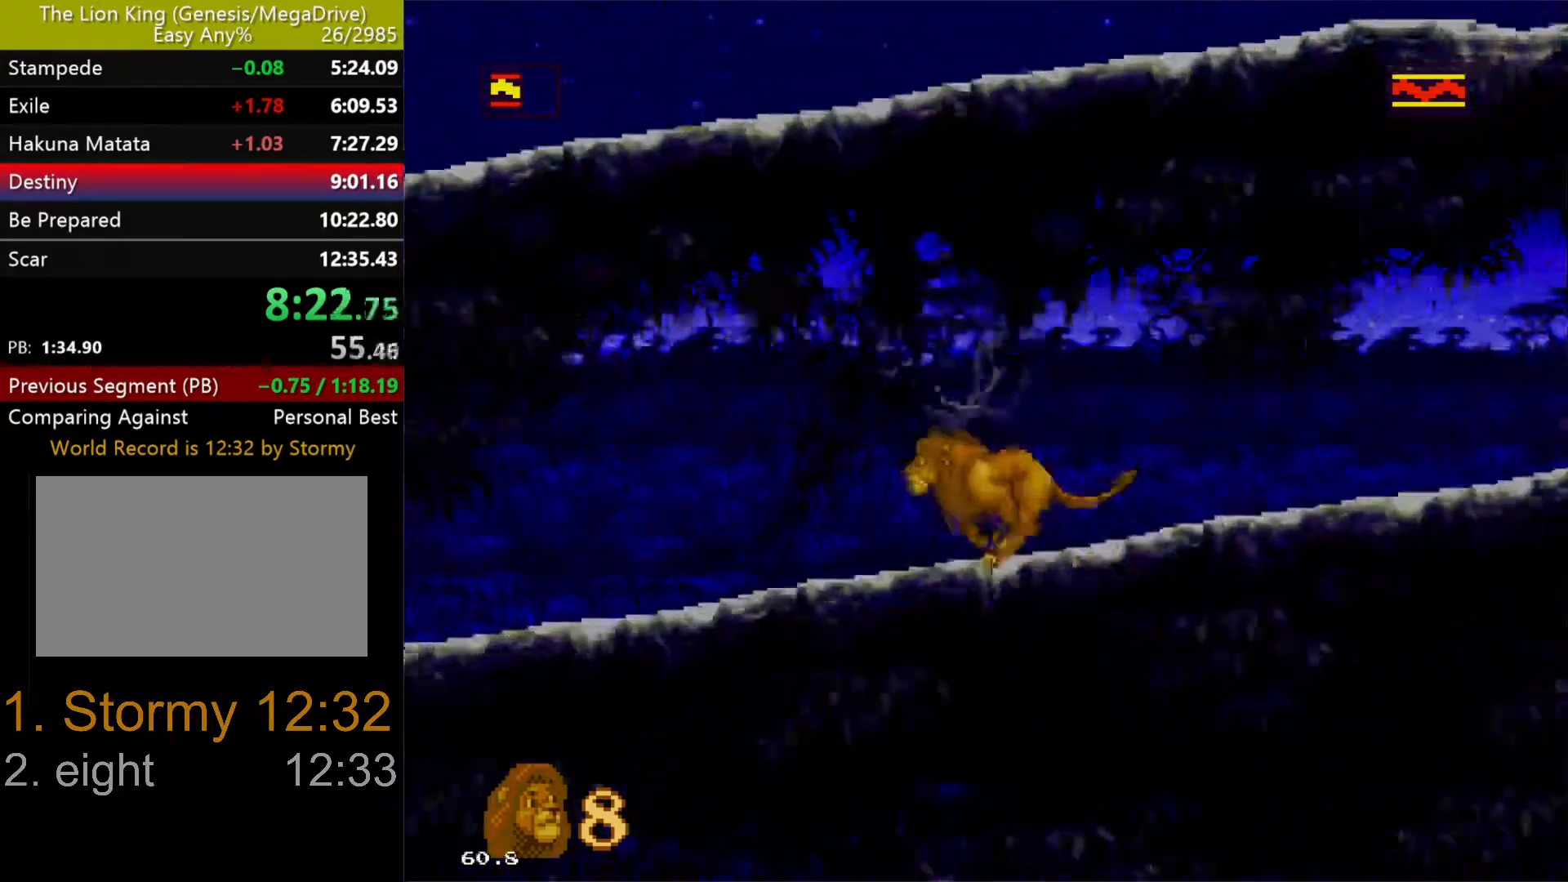
{"buttons": ["DPAD_UP", "DPAD_LEFT"], "events": []}
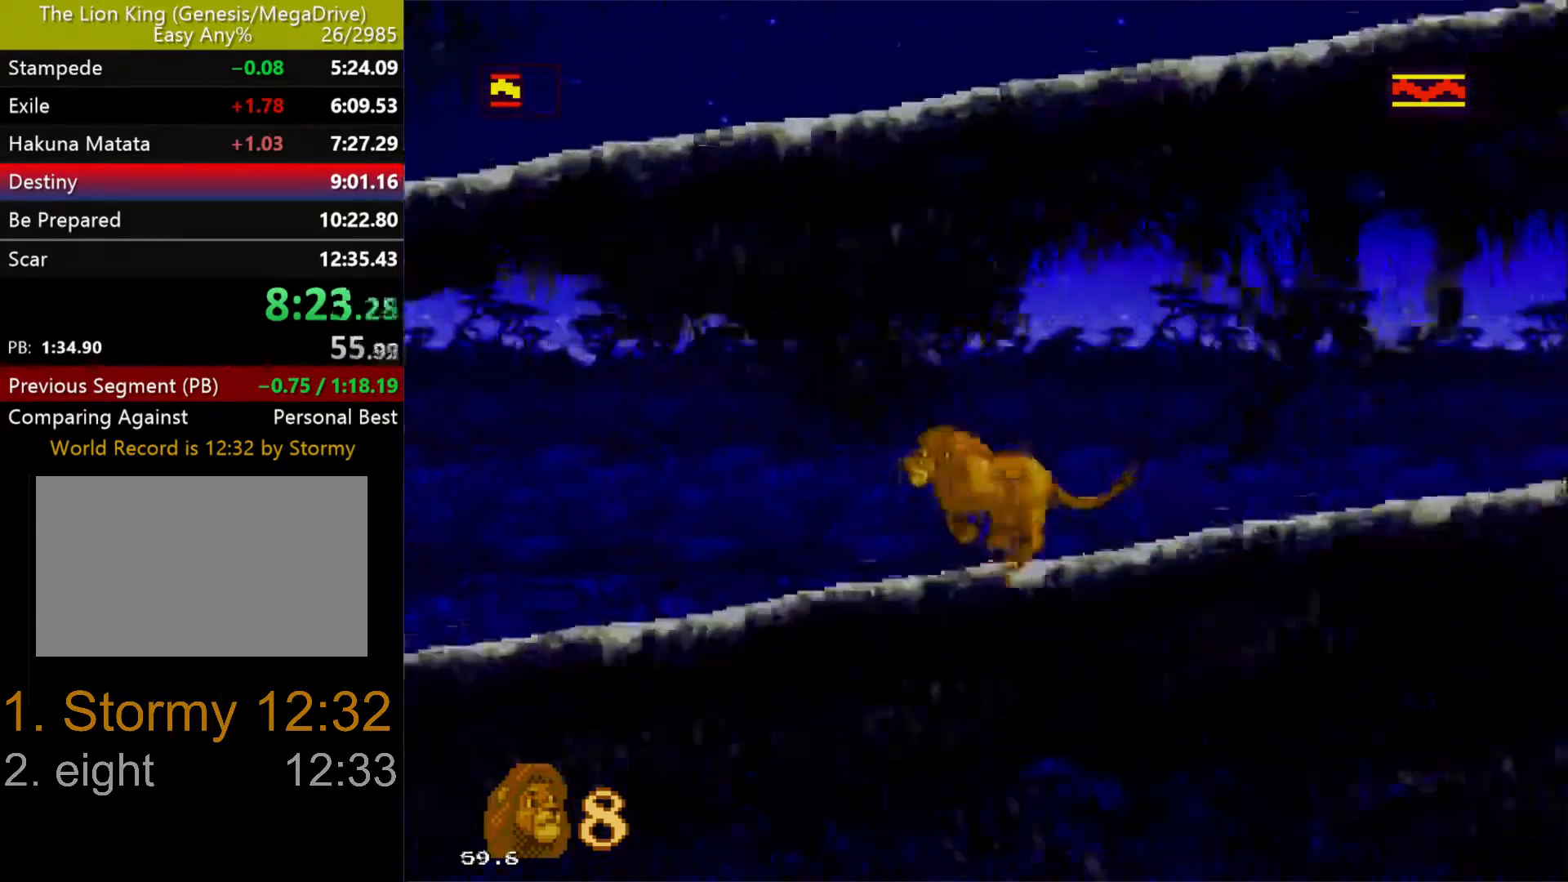
{"buttons": ["DPAD_UP", "DPAD_LEFT"], "events": []}
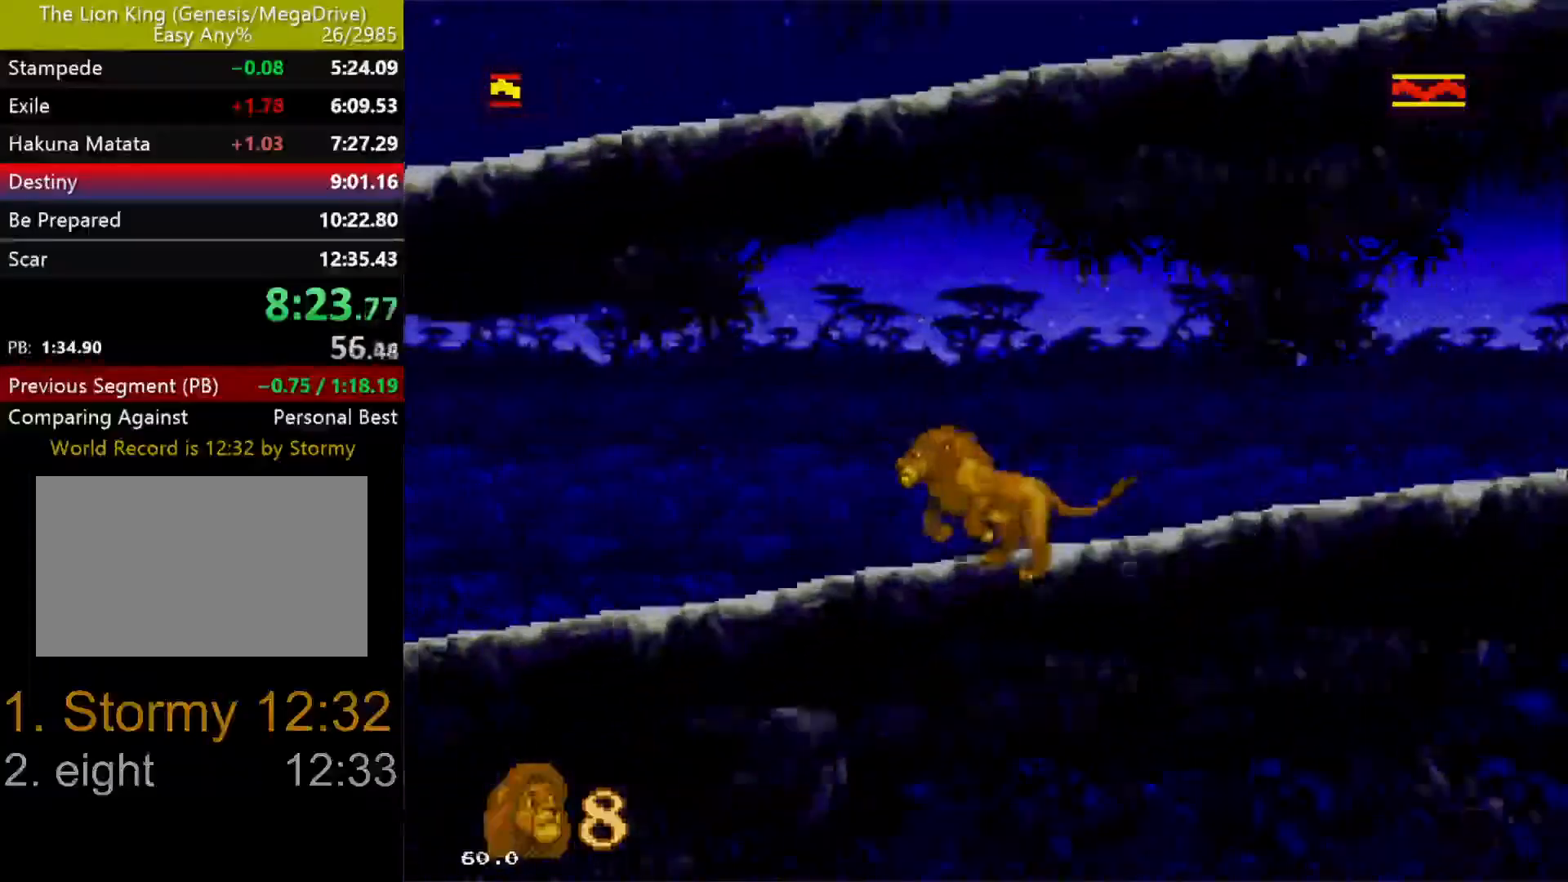
{"buttons": ["DPAD_UP", "DPAD_LEFT"], "events": []}